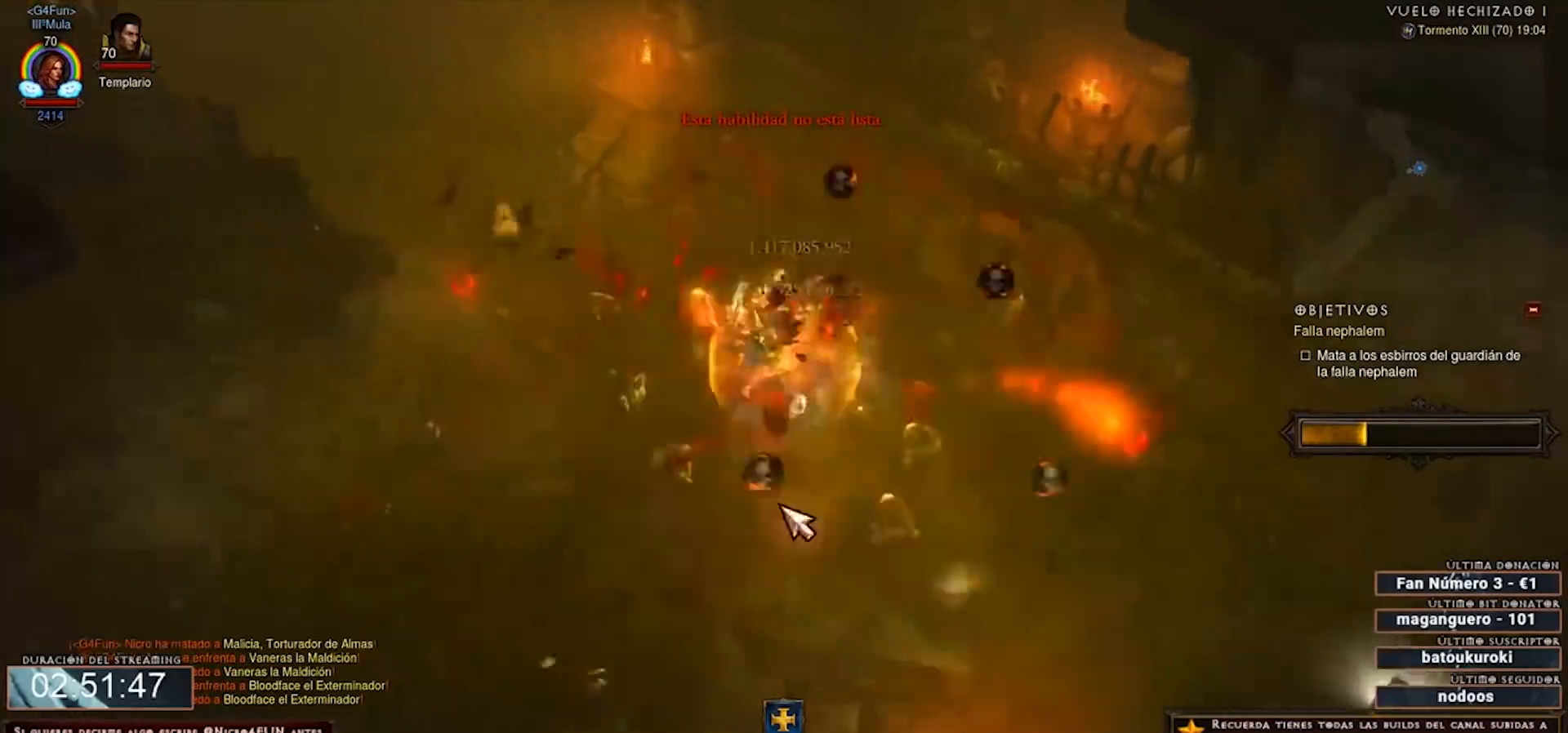
Gameplay with keyboard and mouse; each line is a JSON object with the keys and mouse buttons held at the frame after it. "events" lists presses ("down") and releases ("up") of "0", "1", "2", "3", "4", "5", "6", "7", "8", "9", "backspace", "caps_lock", "ctrl", "equals", "escape", "f1", "f10", "f11", "f12", "f2", "f3", "f4", "f5", "f6", "f7", "f8", "f9", "minus", "num2", "num4", "shift", "tab", "tilde", "mouse_left", "mouse_wheel" and "mouse_right" between this image and that frame as [ms after this image, input, new state], when the widget could be followed in between. "mouse_left", "mouse_wheel", "mouse_right" = the "left", "wheel", "right" buttons of the "mouse" list. No other keys are recorded. "wheel" means that the mouse wheel is clicked or scrolled. Mouse movement is not recorded. Not read: num3.
{"keys": ["num2", "num4"], "mouse": [], "events": [[240, "mouse_right", "up"]]}
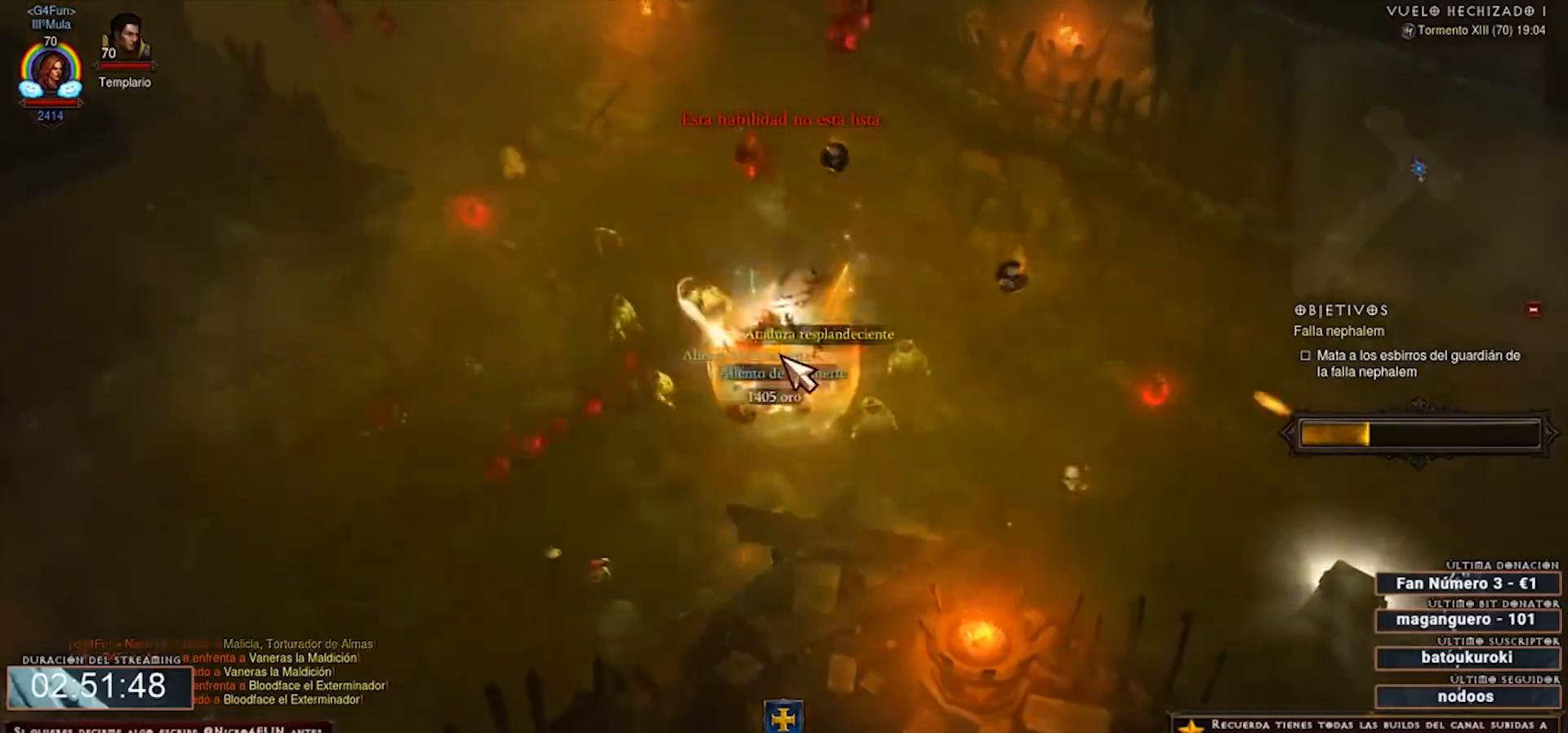
{"keys": ["num2", "num4"], "mouse": ["right"], "events": [[80, "mouse_left", "down"], [160, "mouse_left", "up"], [400, "mouse_right", "down"]]}
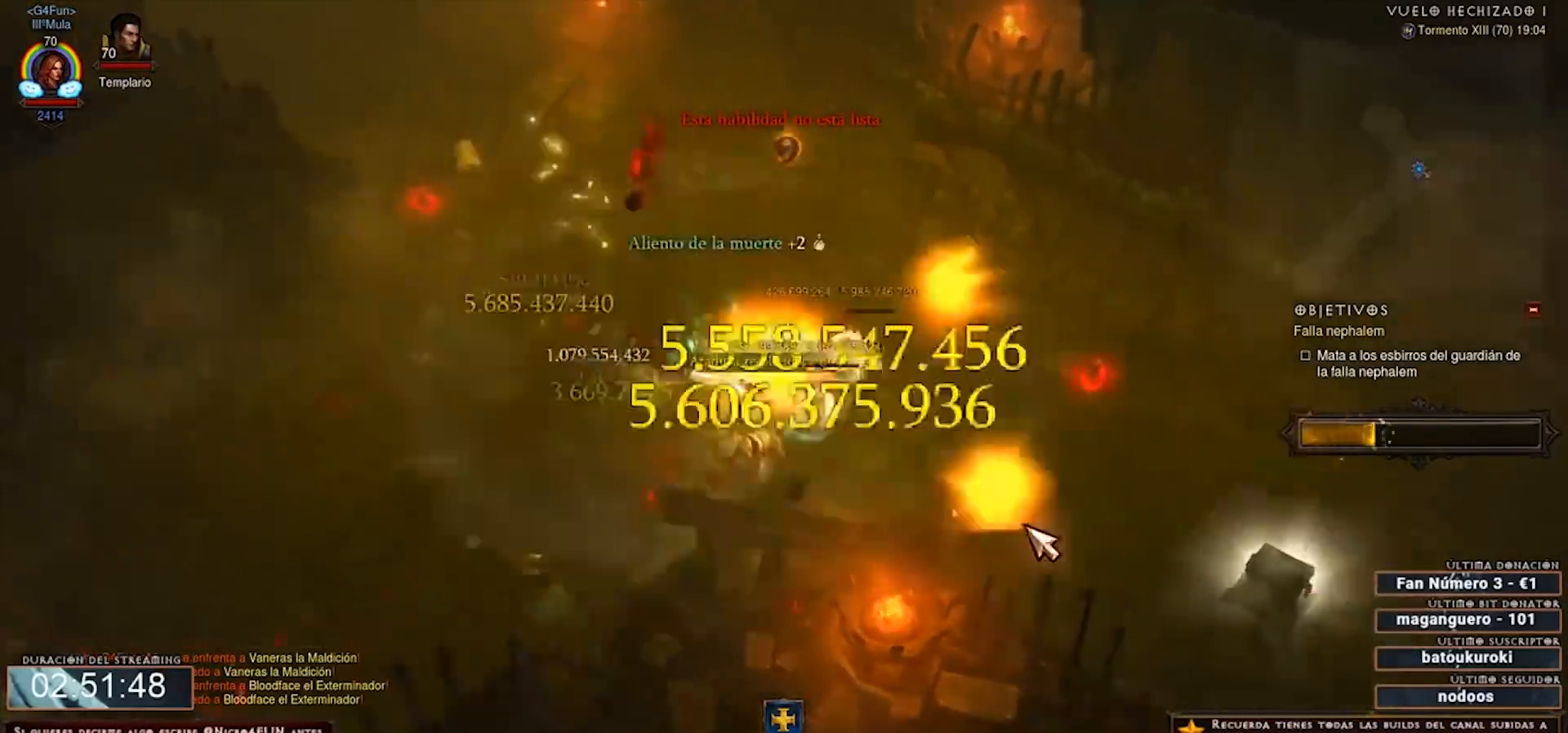
{"keys": ["num2", "num4"], "mouse": ["right"], "events": [[280, "1", "down"], [360, "1", "up"]]}
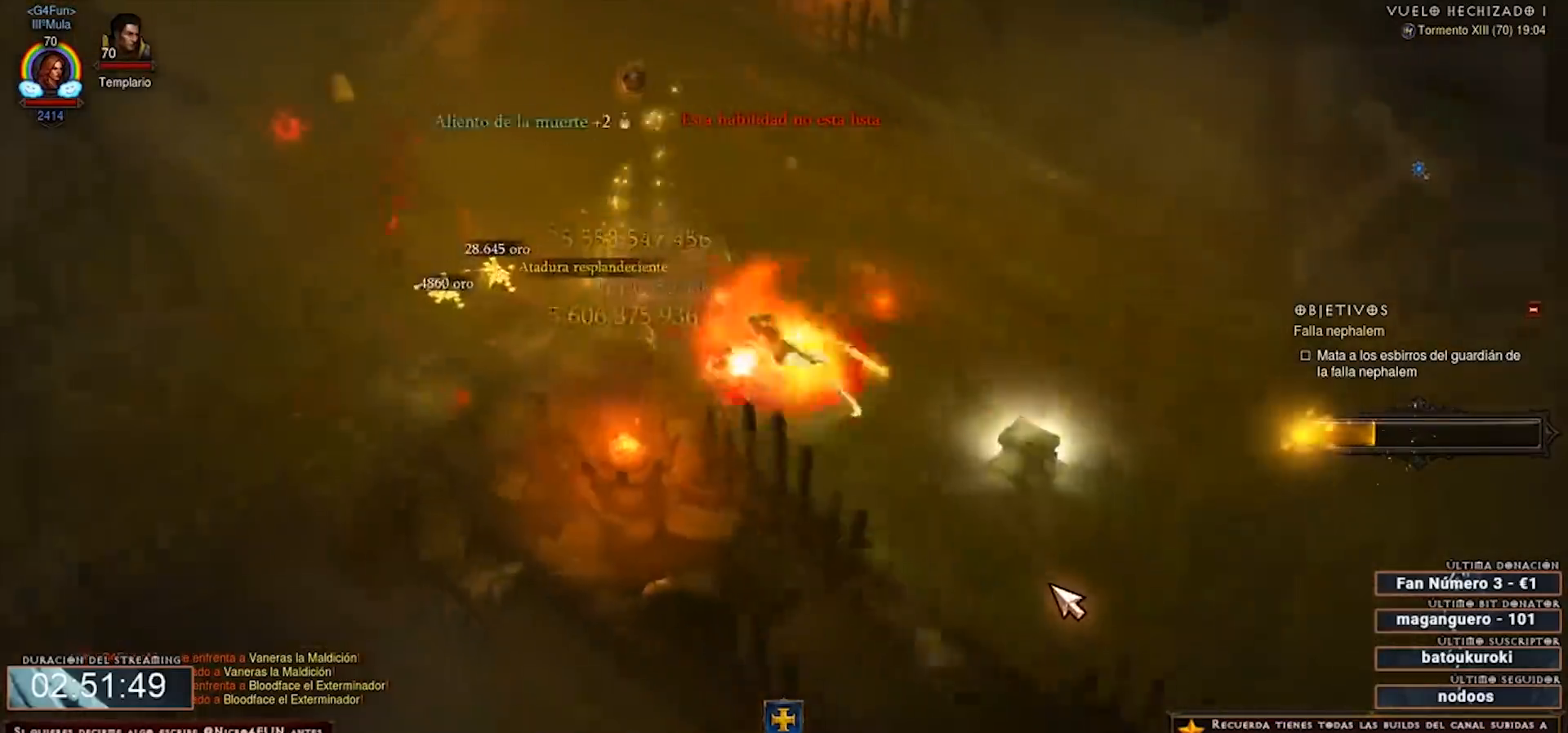
{"keys": ["num2", "num4"], "mouse": ["right"], "events": []}
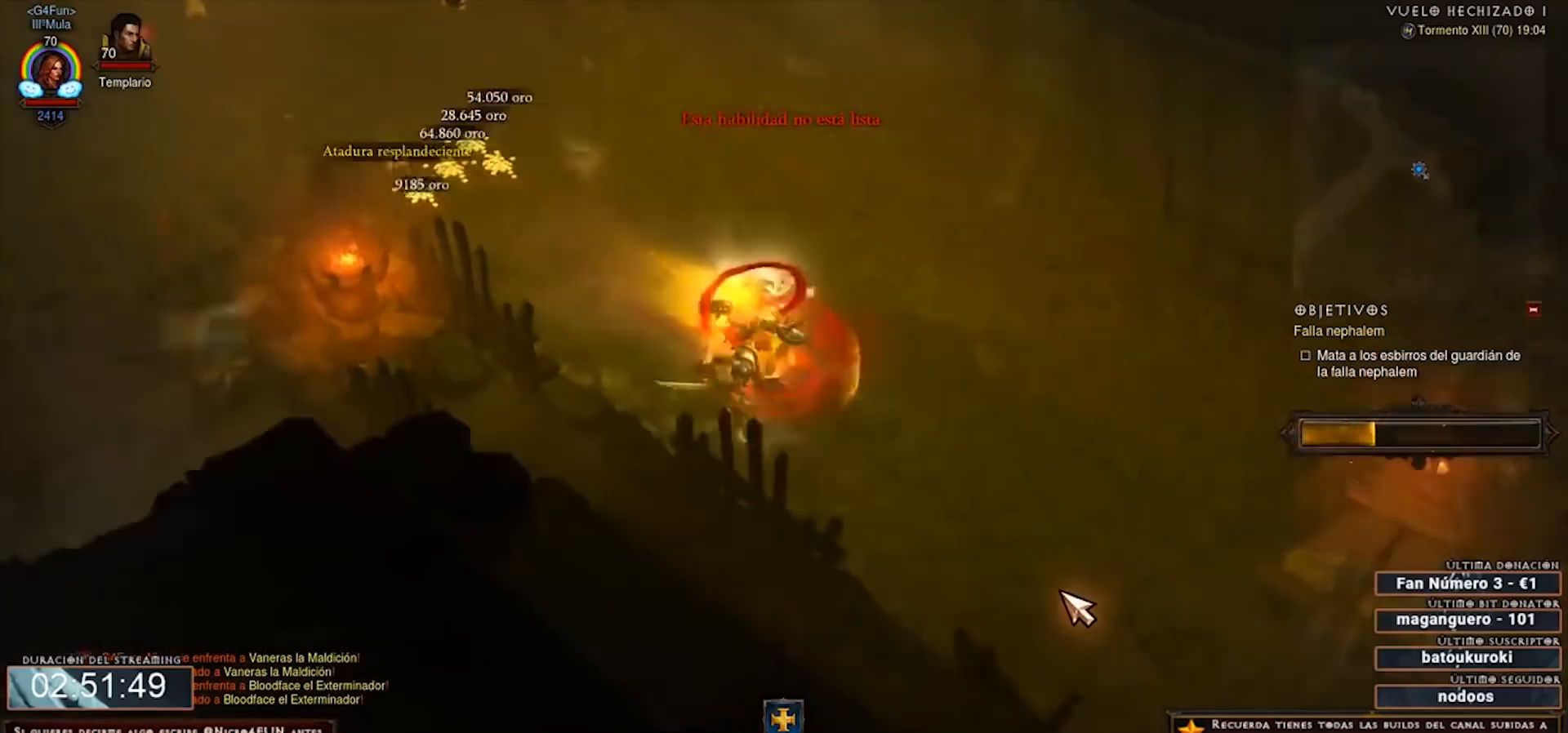
{"keys": ["num2", "num4"], "mouse": ["right"], "events": []}
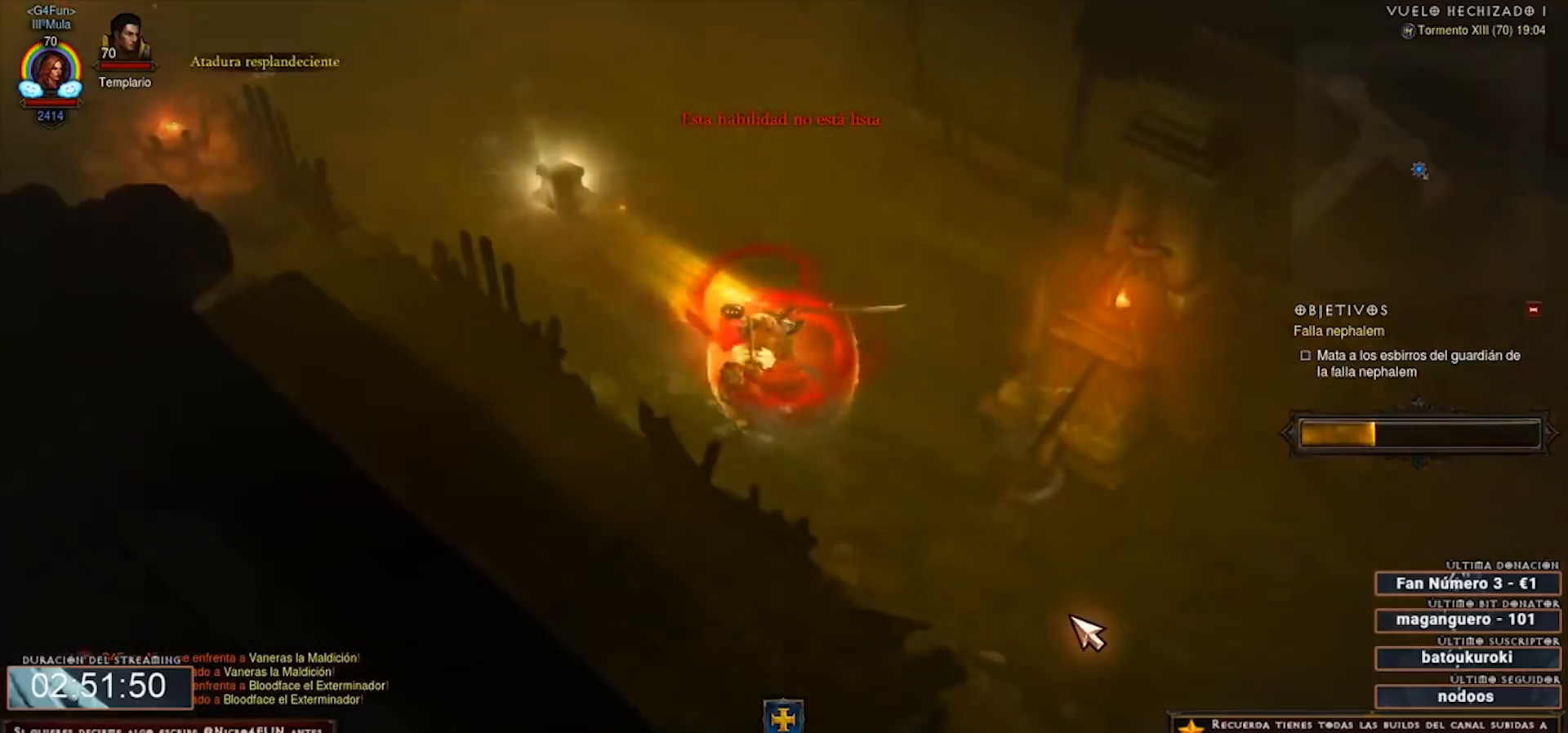
{"keys": ["num2", "num4"], "mouse": ["right"], "events": []}
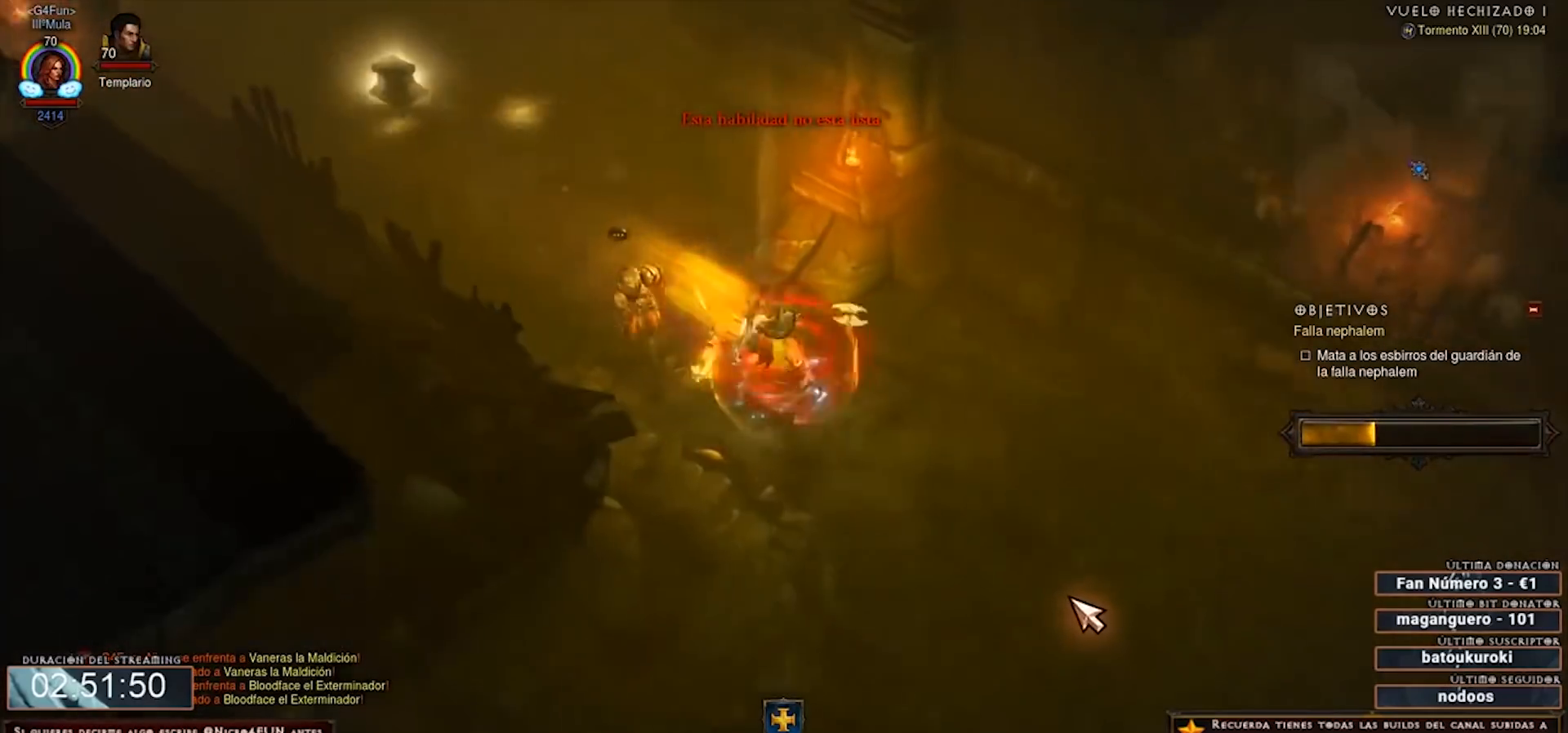
{"keys": ["num2", "num4"], "mouse": ["right"], "events": []}
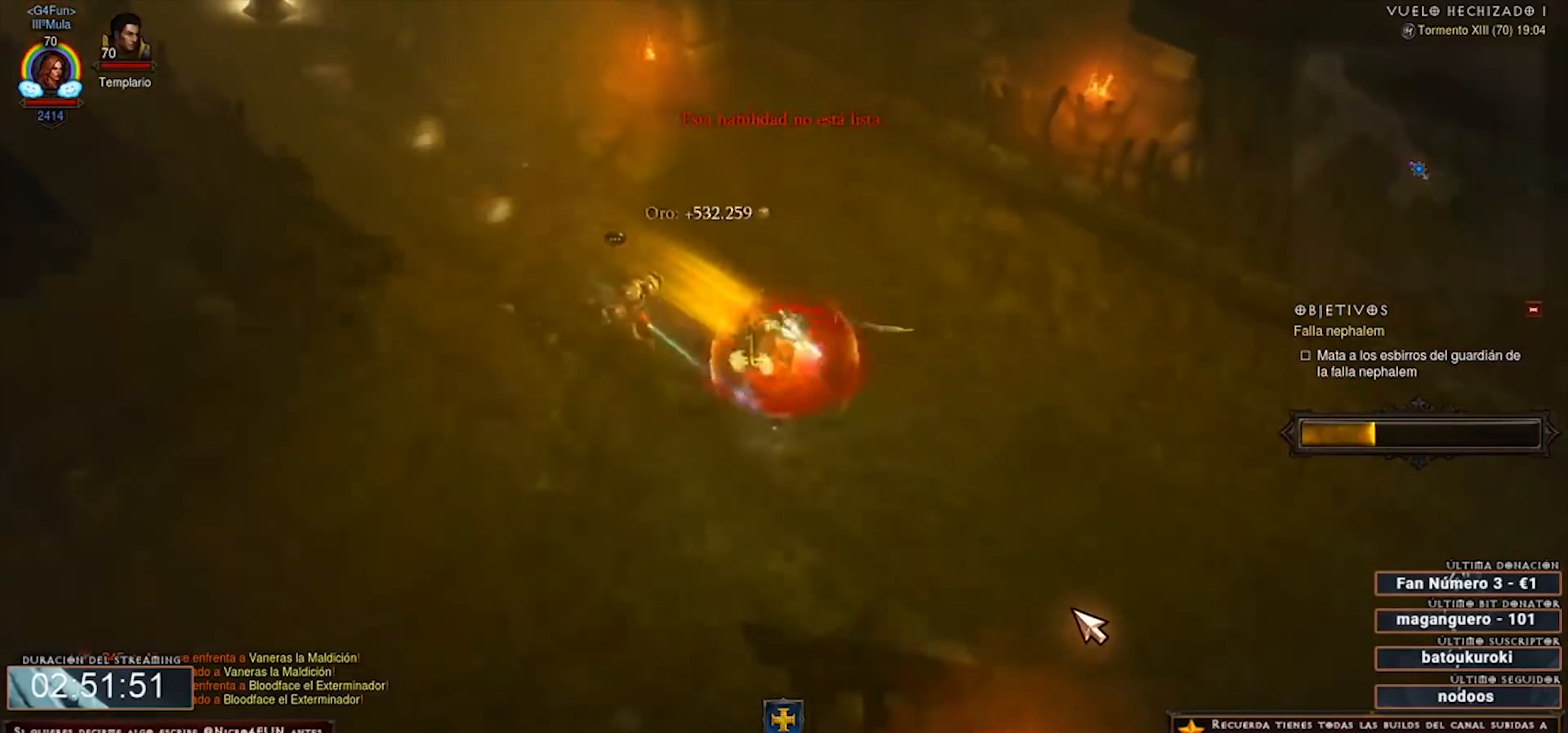
{"keys": ["num2", "num4"], "mouse": ["right"], "events": []}
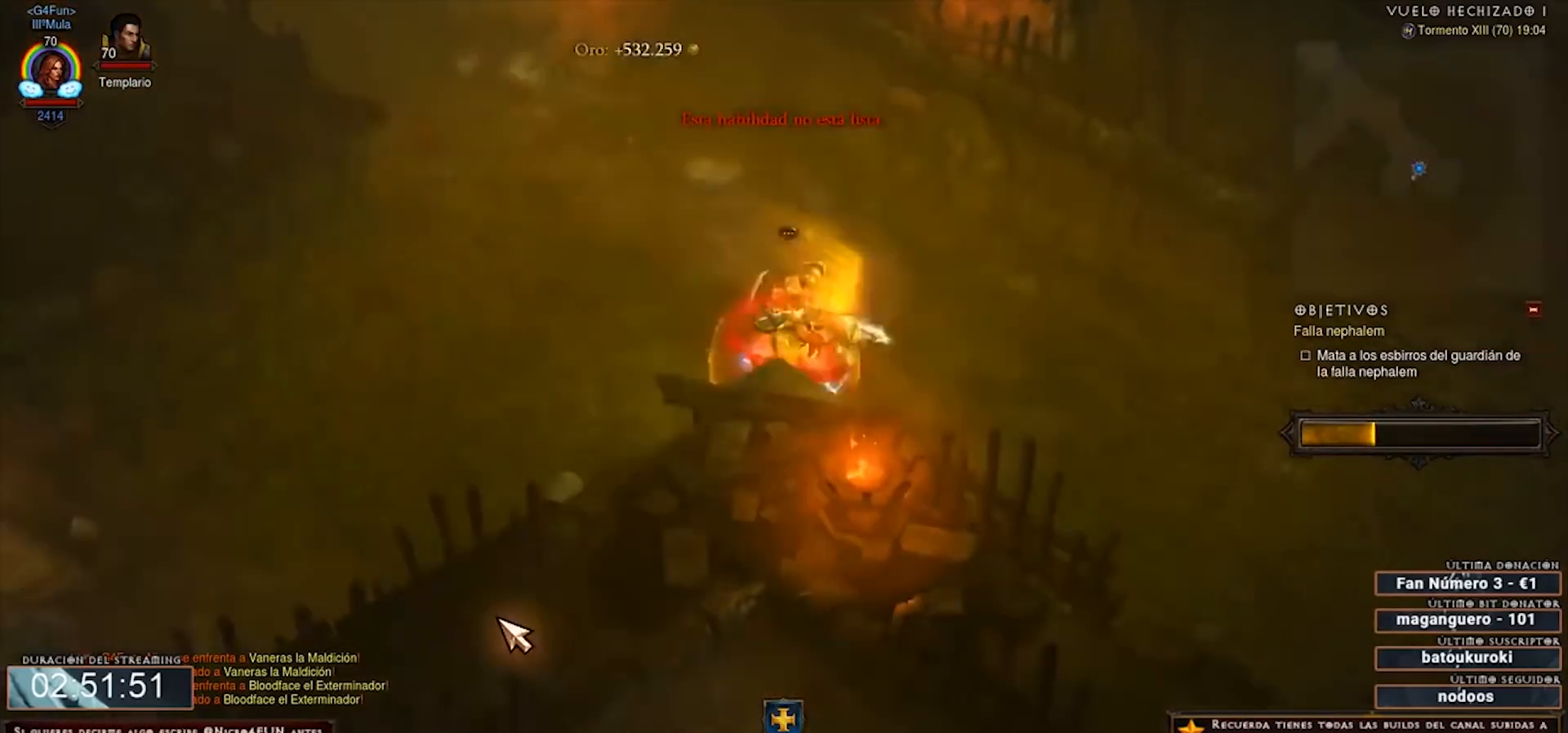
{"keys": ["num2", "num4"], "mouse": ["right"], "events": []}
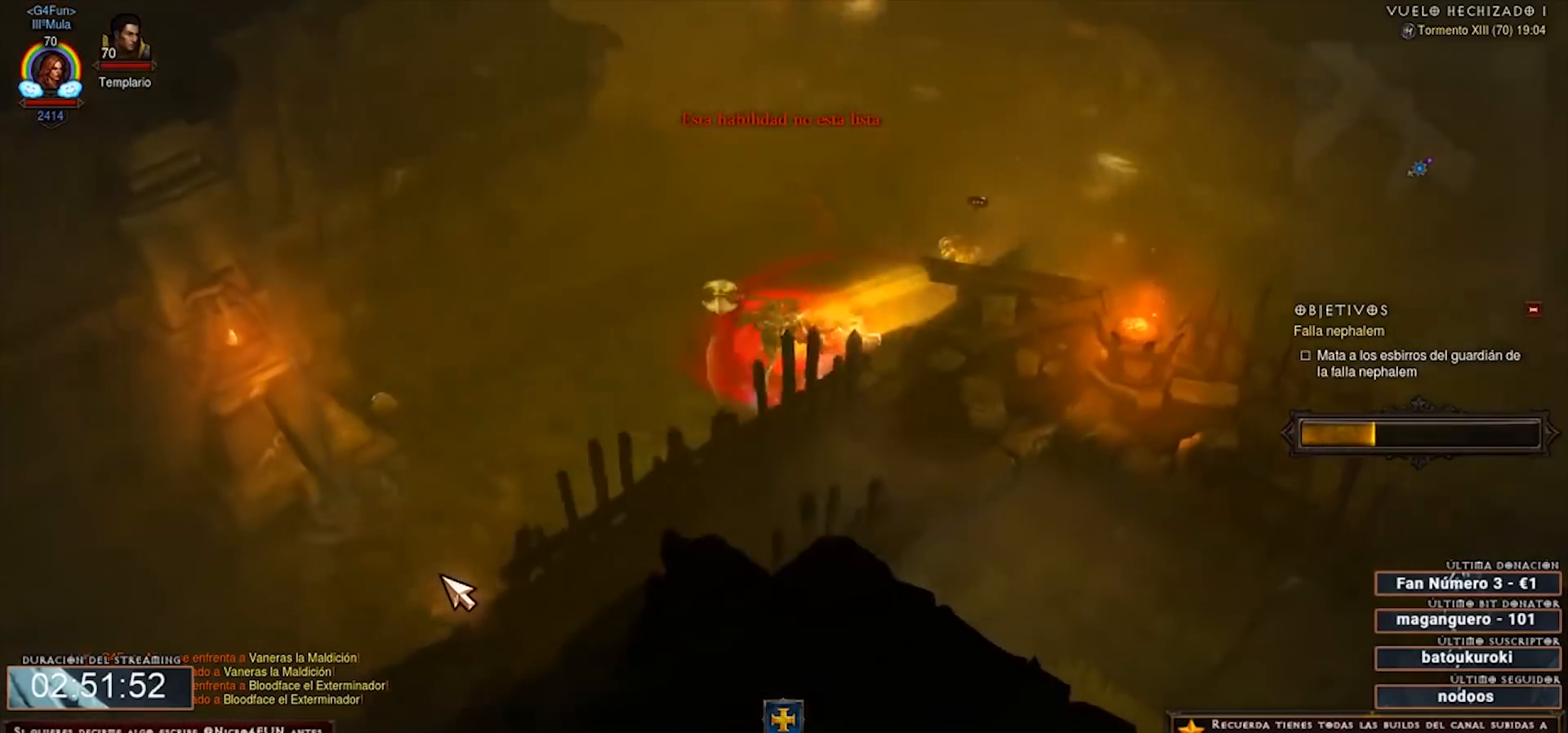
{"keys": ["num2", "num4"], "mouse": ["right"], "events": []}
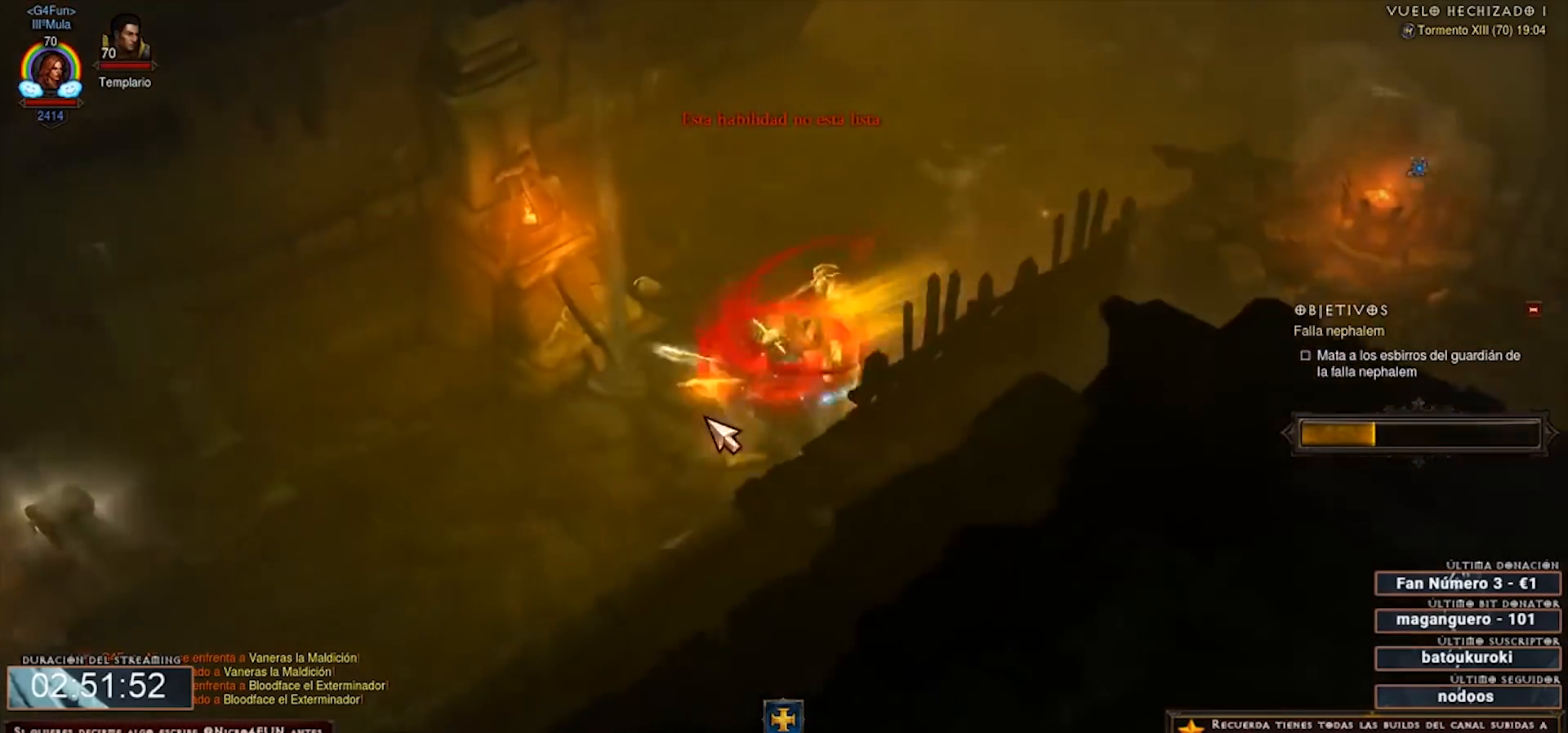
{"keys": ["num2", "num4"], "mouse": ["right"], "events": []}
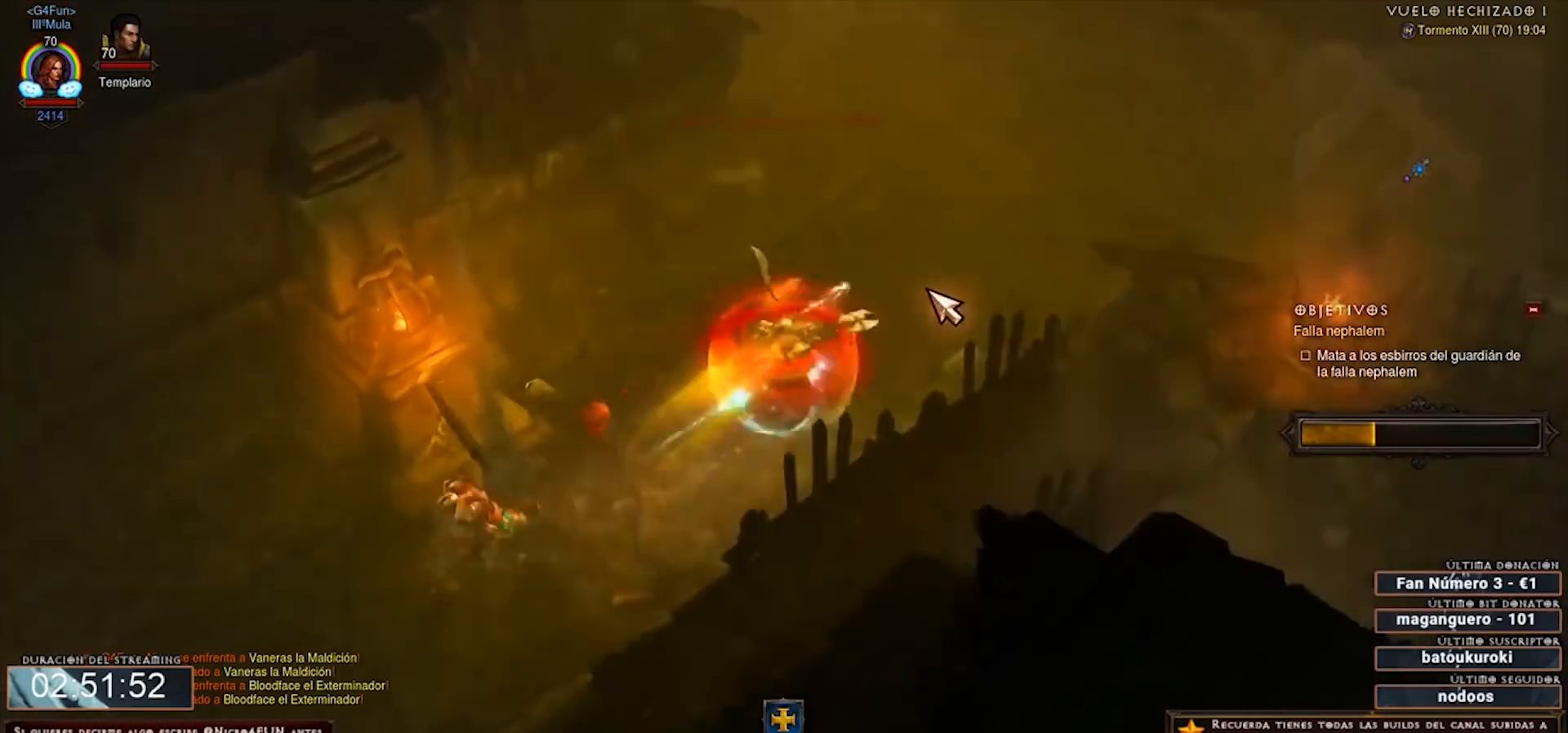
{"keys": ["1", "num2", "num4"], "mouse": ["right"], "events": [[520, "1", "down"]]}
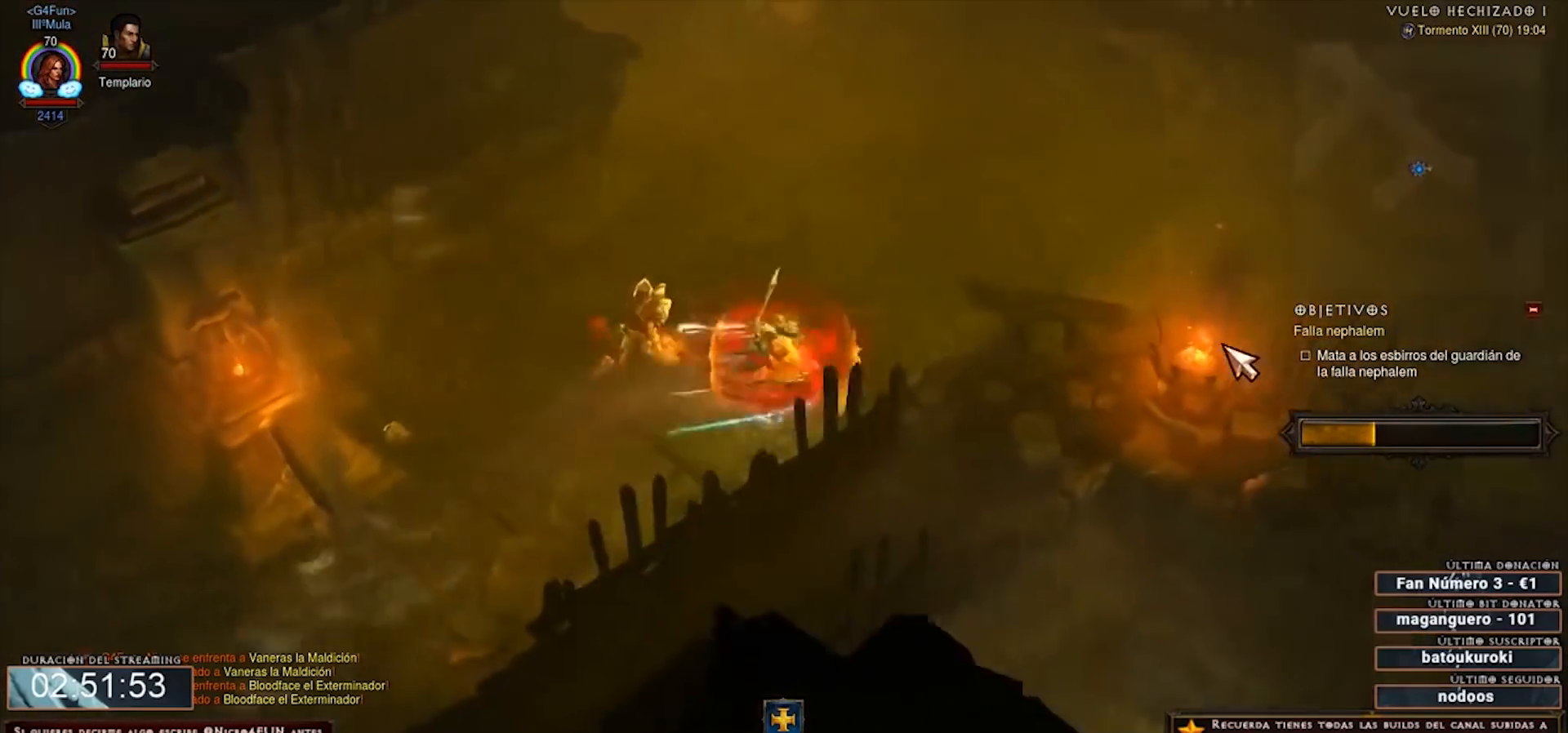
{"keys": ["num2", "num4"], "mouse": ["right"], "events": [[160, "1", "up"]]}
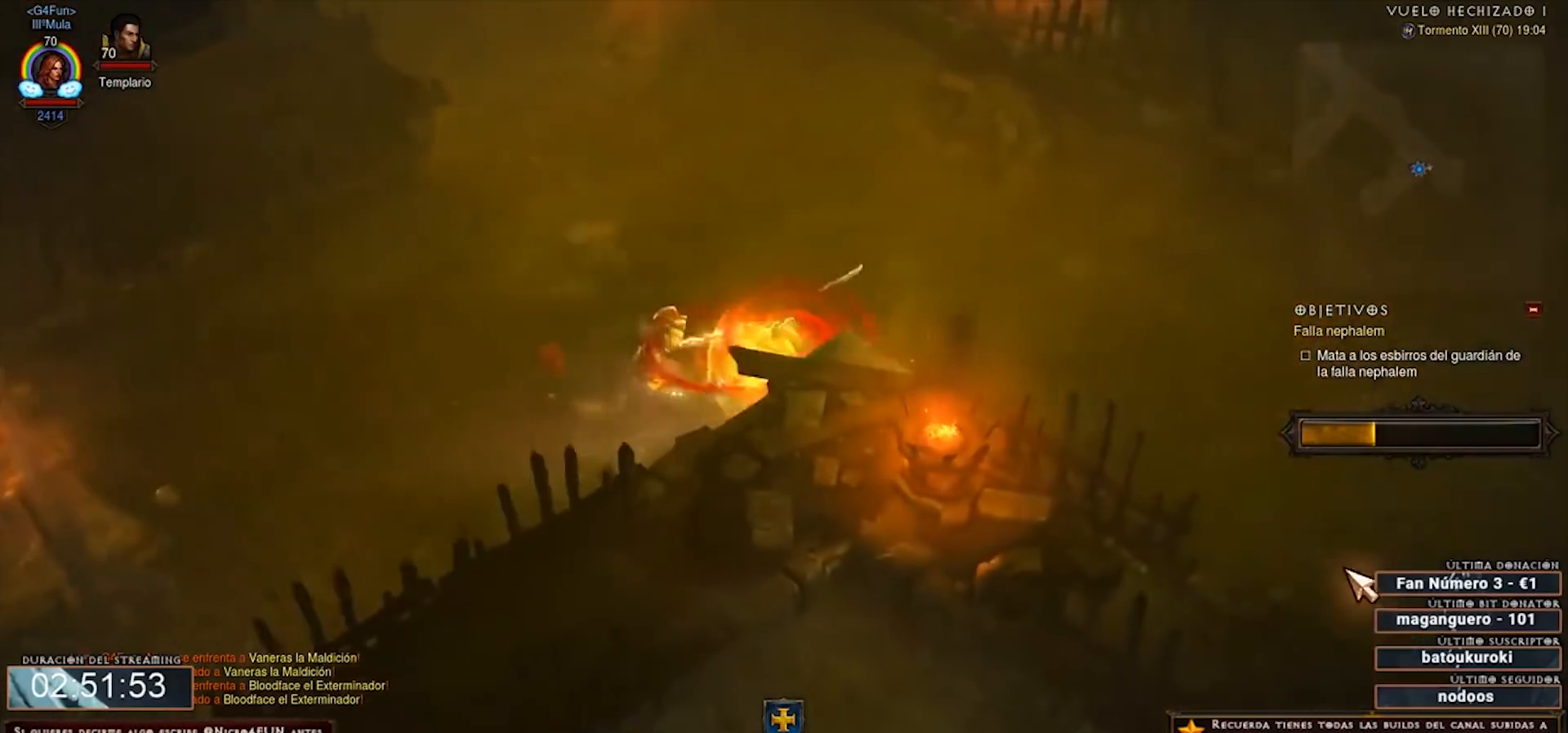
{"keys": ["num2", "num4"], "mouse": ["right"], "events": []}
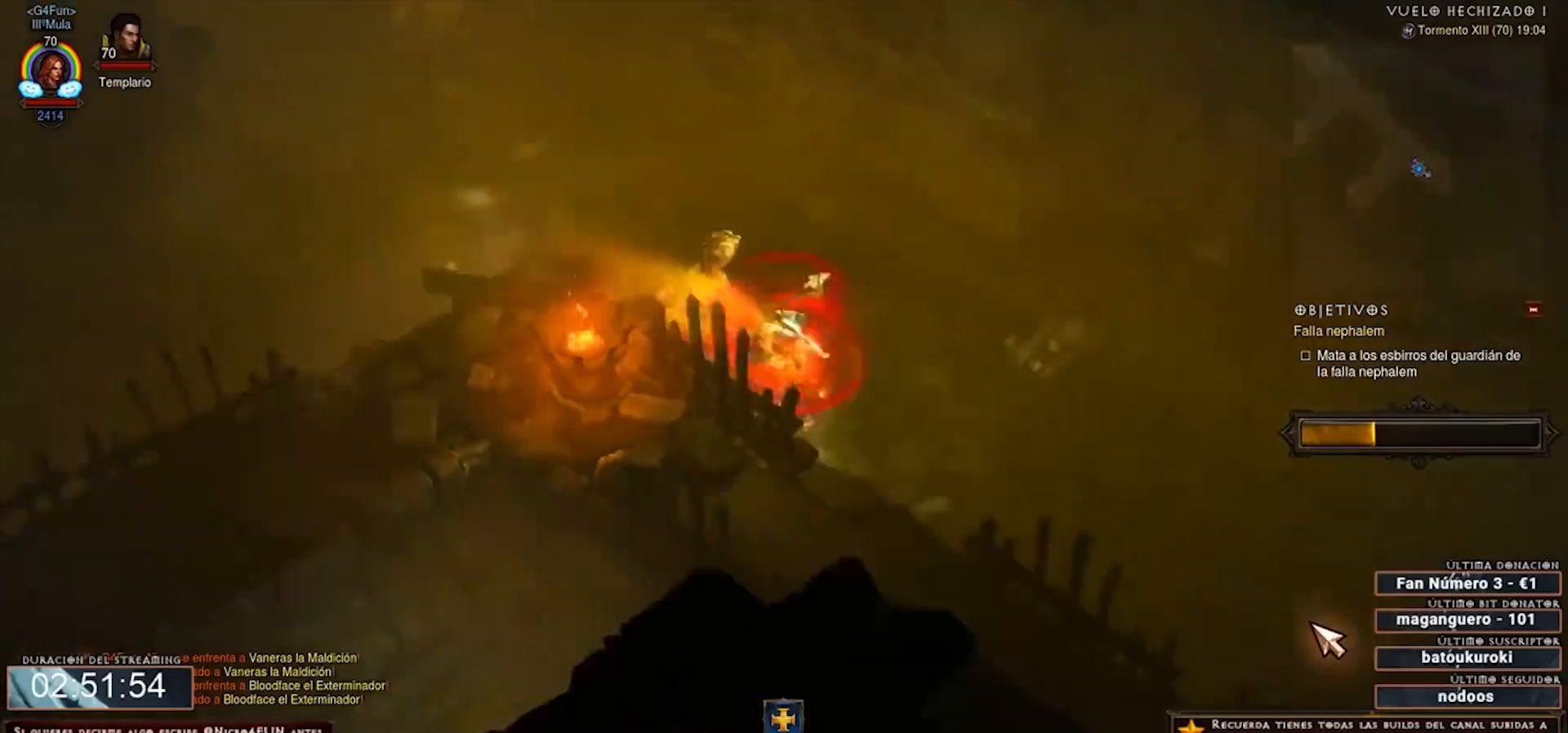
{"keys": ["num2", "num4"], "mouse": ["right"], "events": []}
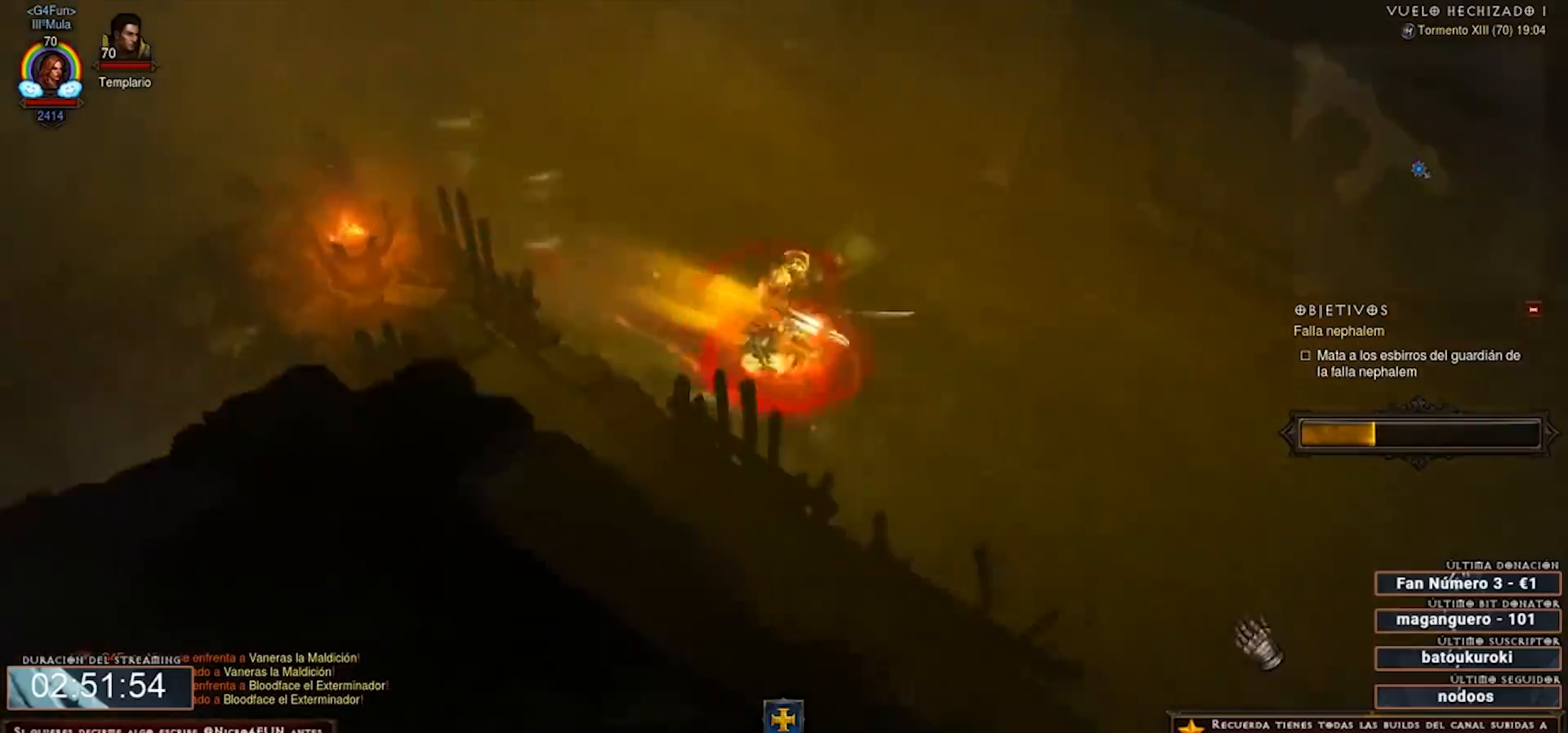
{"keys": ["num2", "num4"], "mouse": ["right"], "events": []}
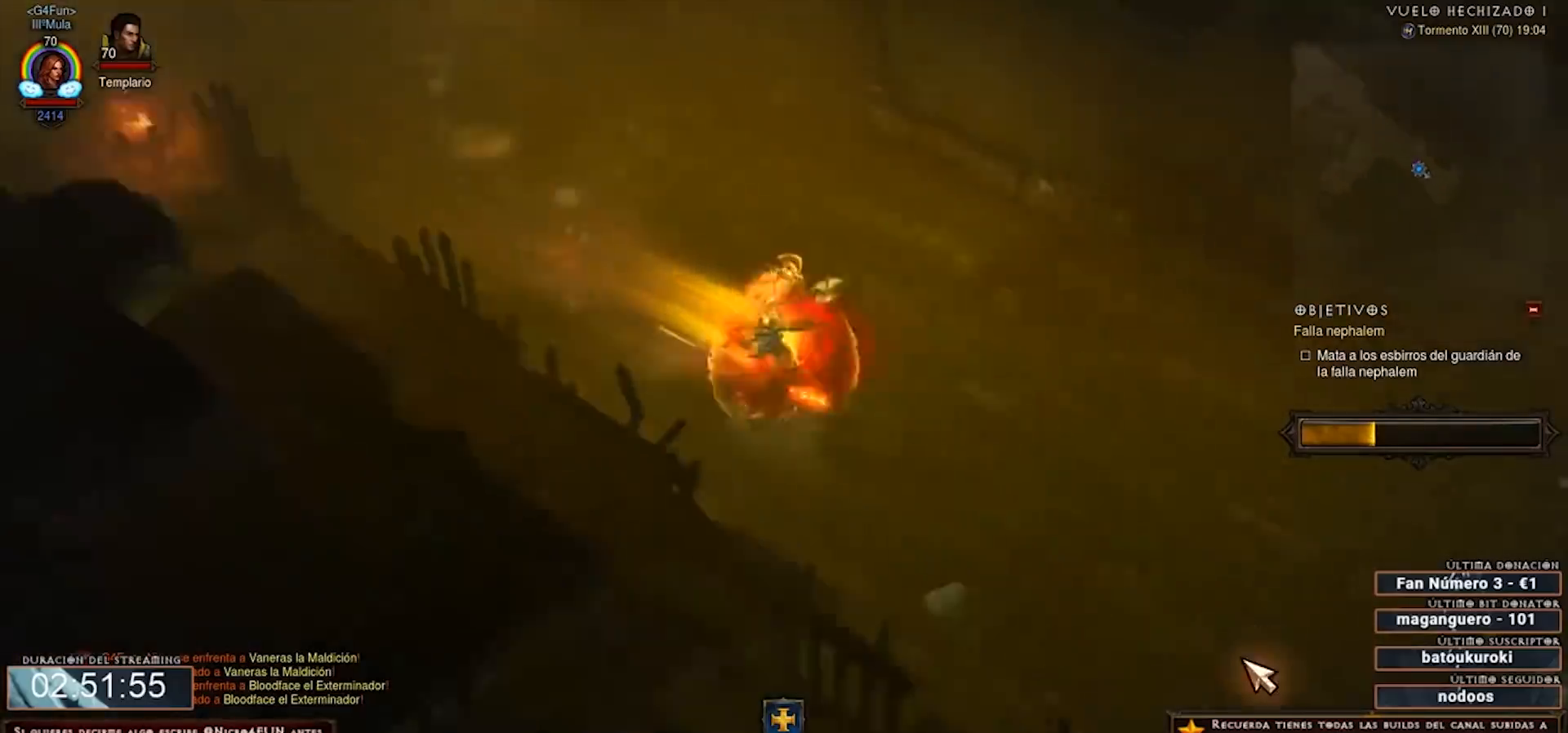
{"keys": ["num2", "num4"], "mouse": ["right"], "events": []}
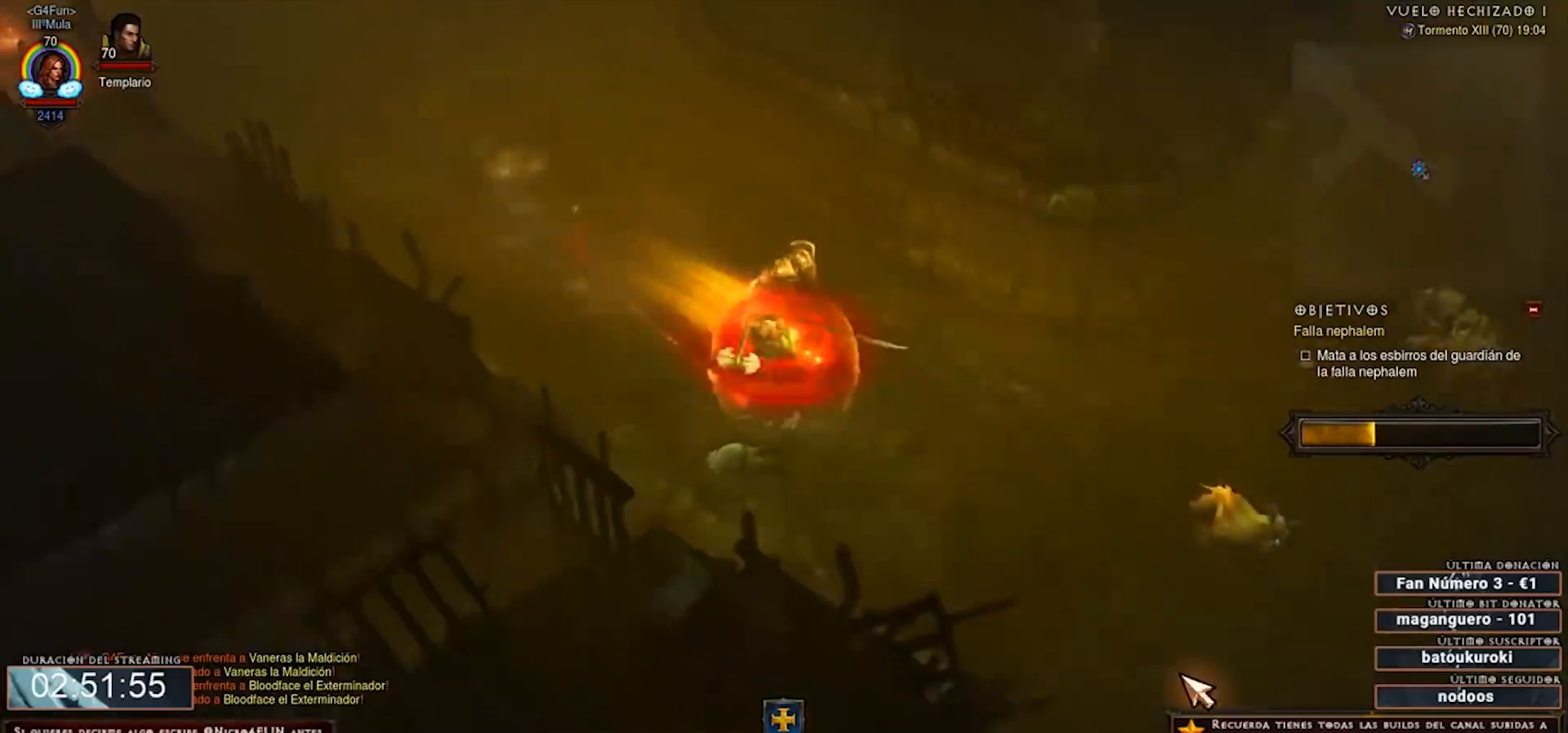
{"keys": ["num2", "num4"], "mouse": ["right"], "events": []}
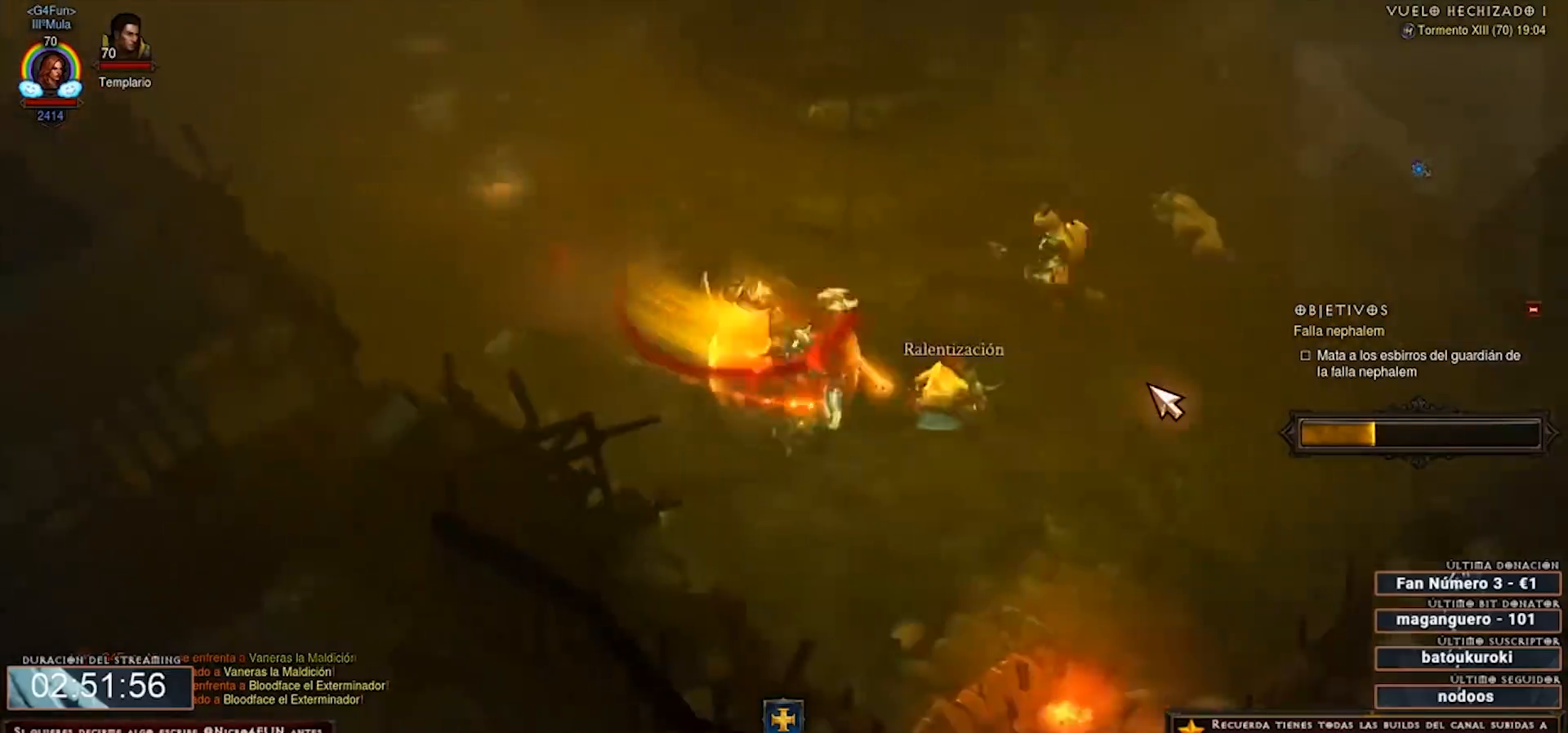
{"keys": ["num2", "num4"], "mouse": ["right"], "events": []}
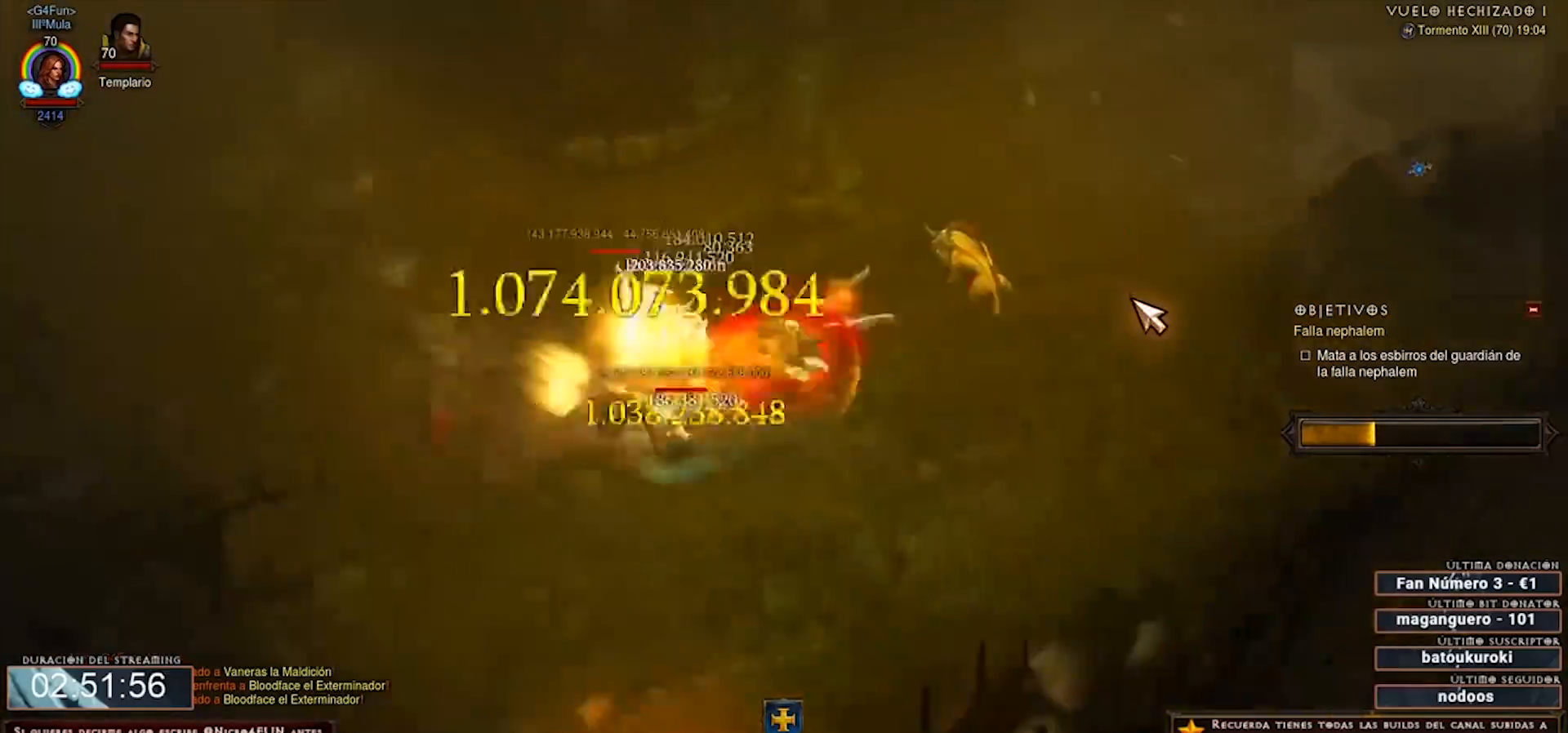
{"keys": ["num2", "num4"], "mouse": ["right"], "events": [[360, "1", "down"], [520, "1", "up"]]}
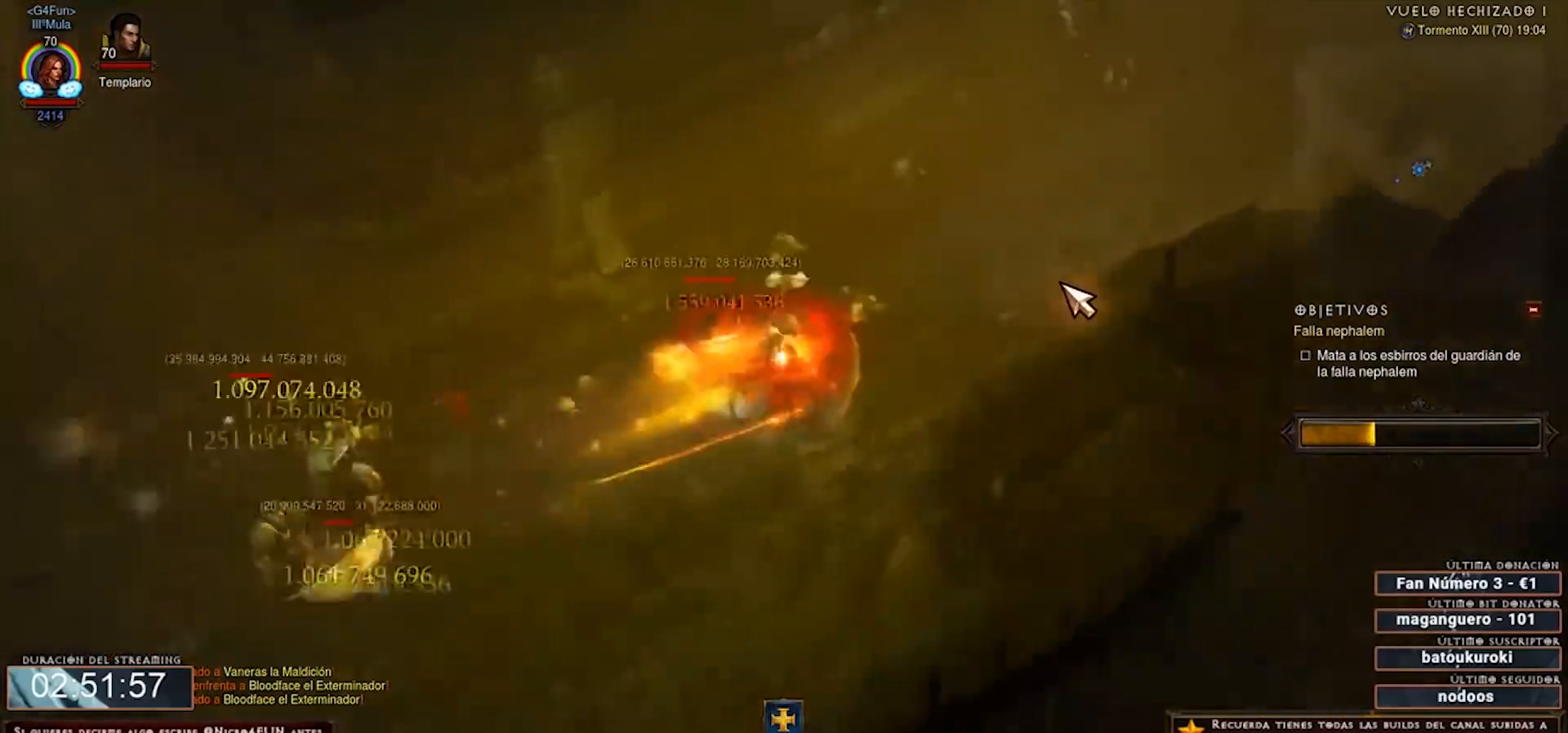
{"keys": ["num2", "num4"], "mouse": ["right"], "events": []}
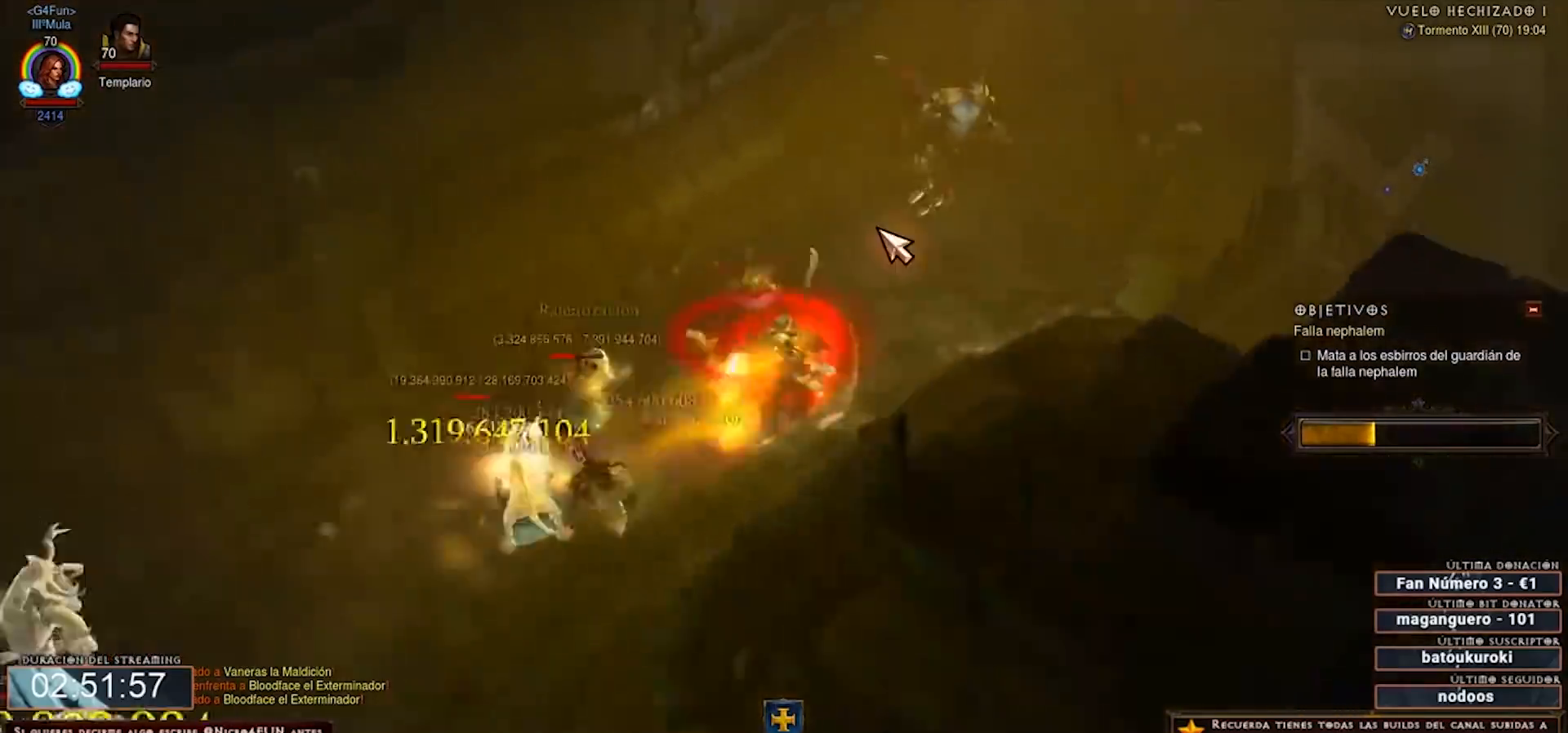
{"keys": ["num2", "num4"], "mouse": ["right"], "events": []}
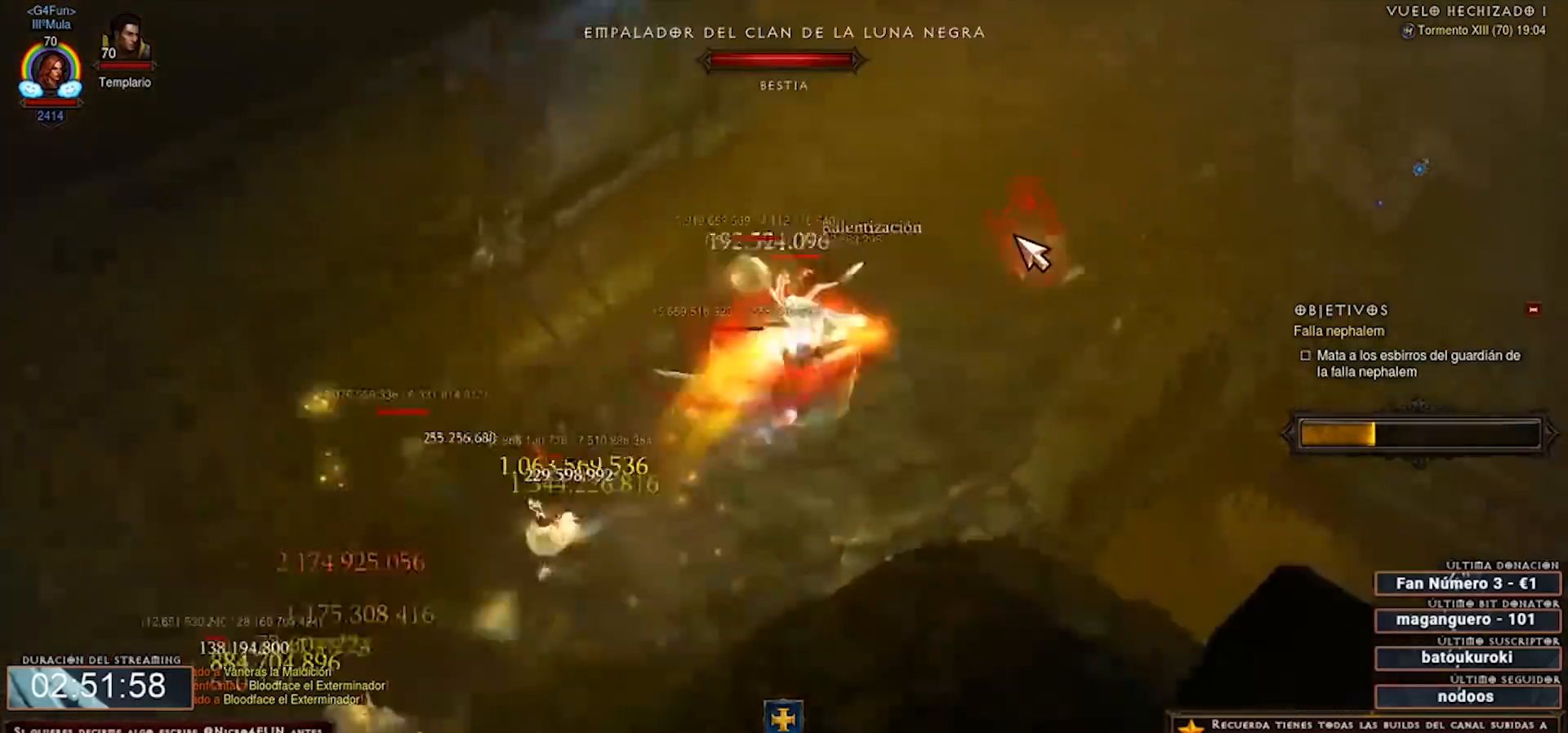
{"keys": ["num2", "num4"], "mouse": ["right"], "events": []}
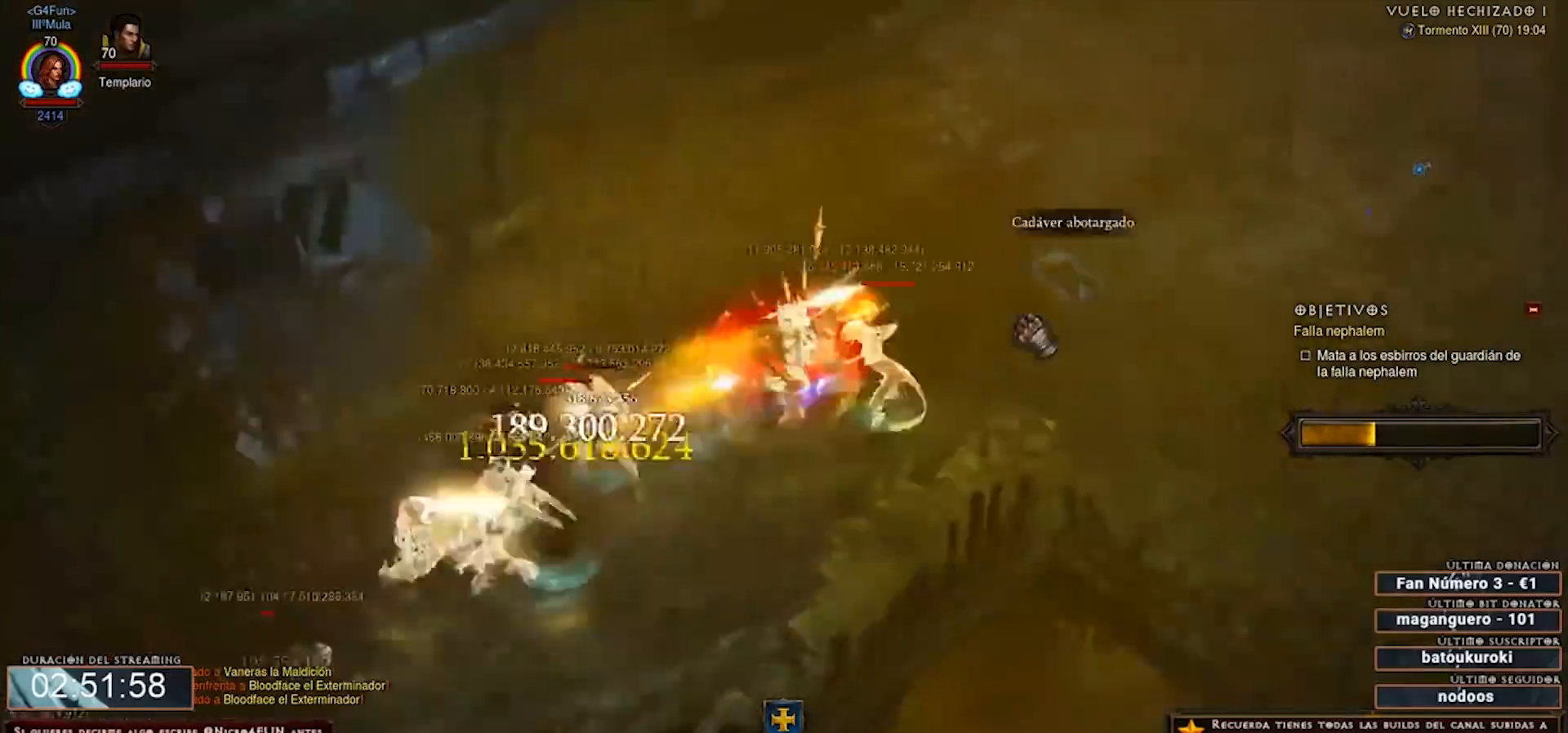
{"keys": ["num2", "num4"], "mouse": ["right"], "events": []}
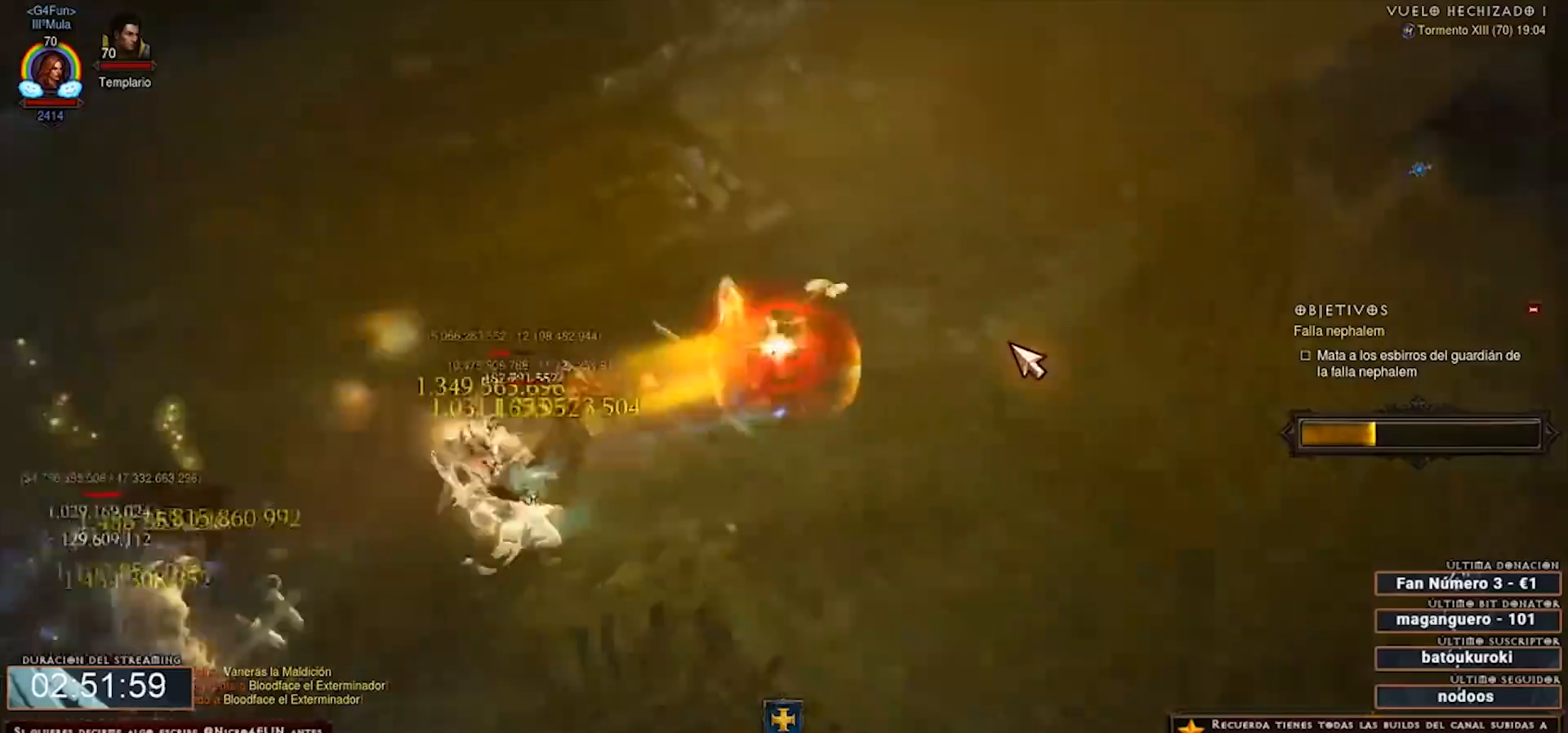
{"keys": ["num2", "num4"], "mouse": ["right"], "events": []}
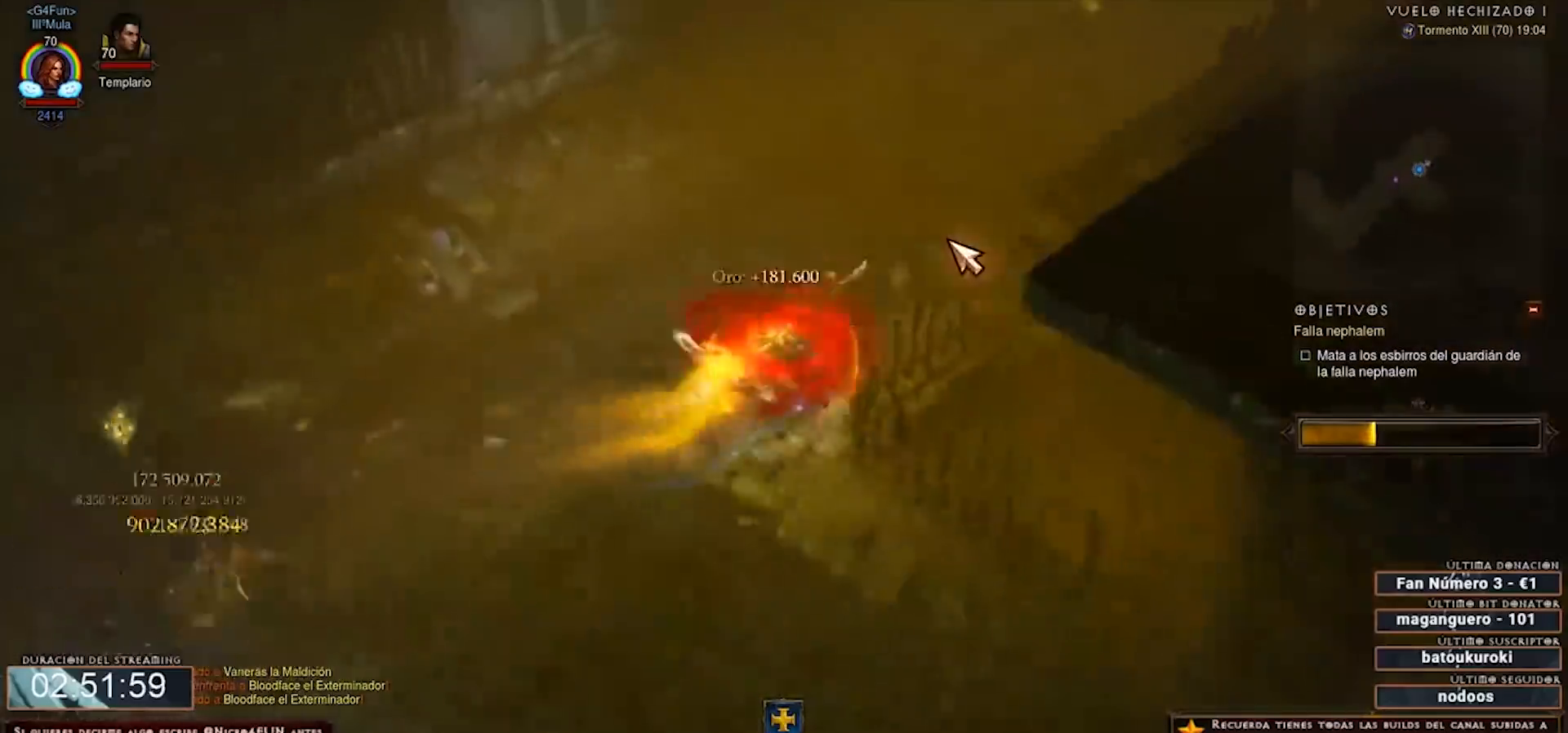
{"keys": ["num2", "num4"], "mouse": ["right"], "events": []}
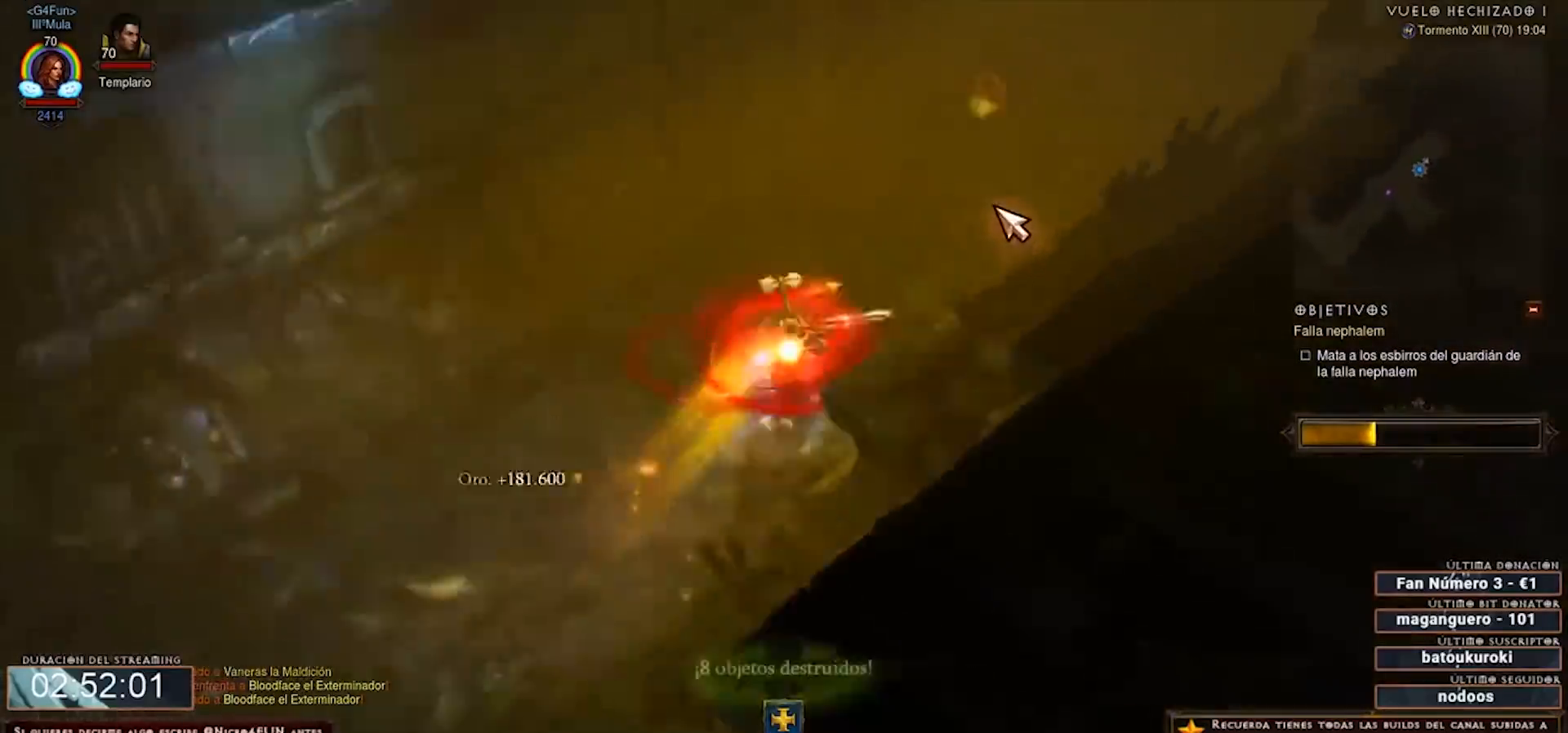
{"keys": ["num2", "num4"], "mouse": ["right"], "events": []}
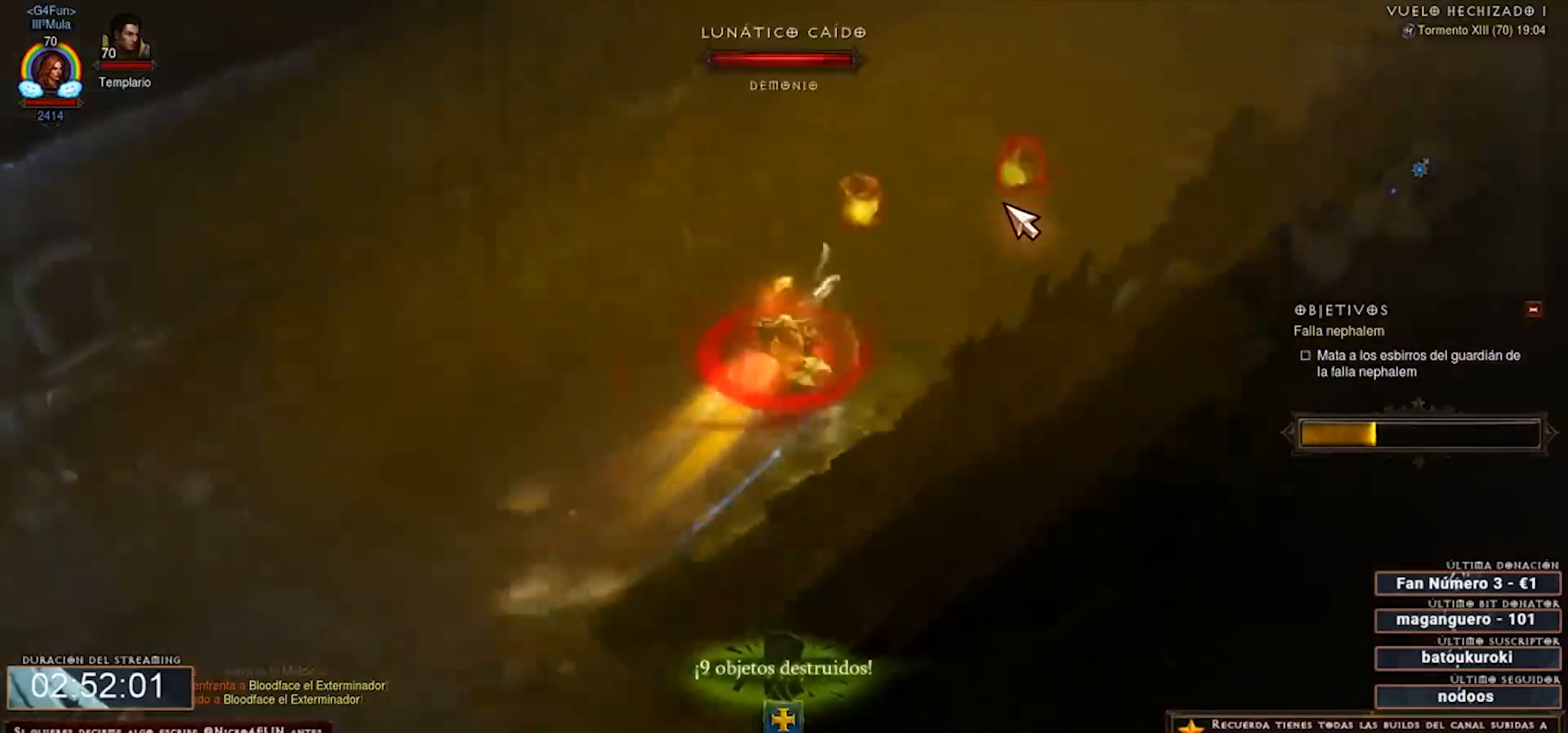
{"keys": ["num2", "num4"], "mouse": ["right"], "events": []}
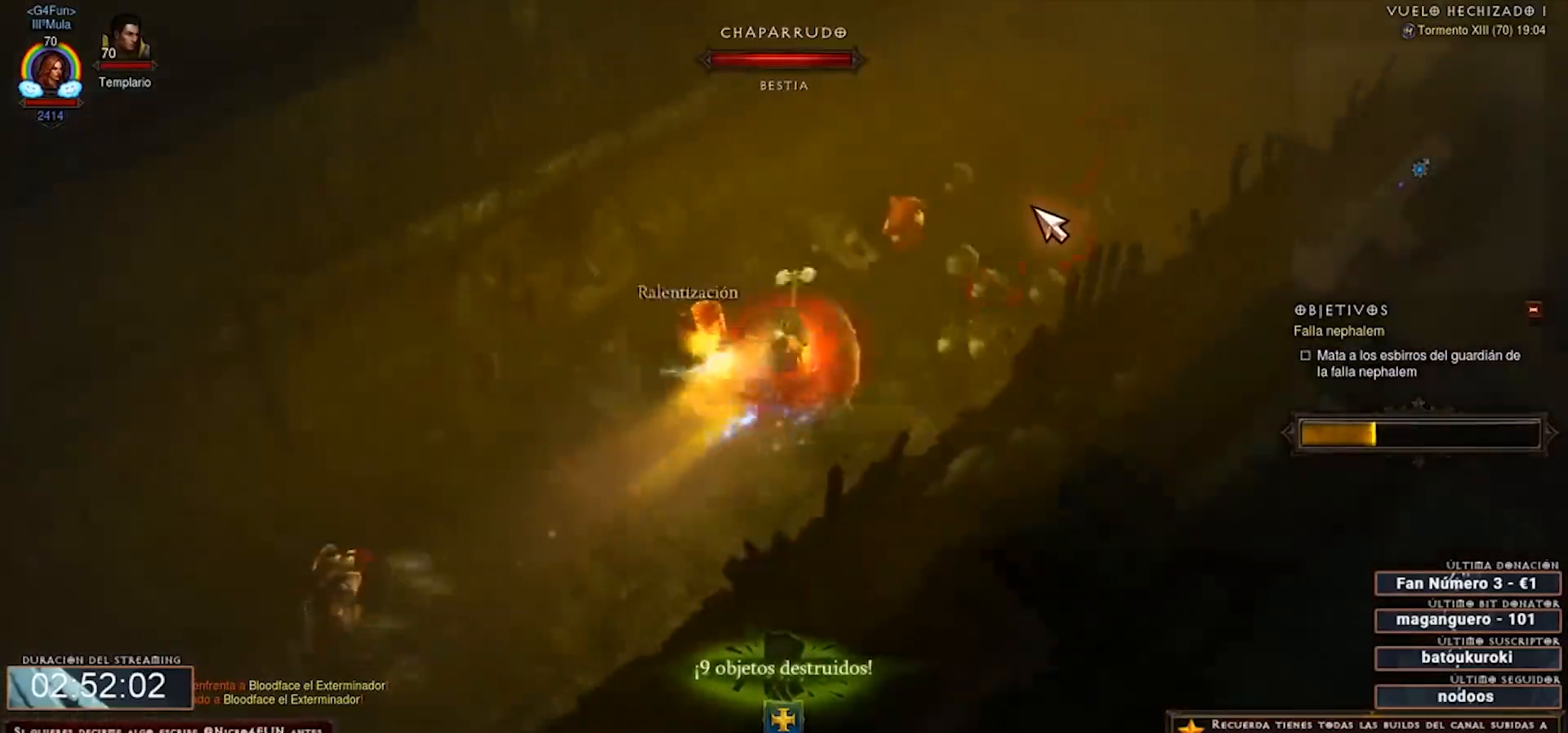
{"keys": ["num2", "num4"], "mouse": ["right"], "events": [[160, "1", "down"], [240, "1", "up"]]}
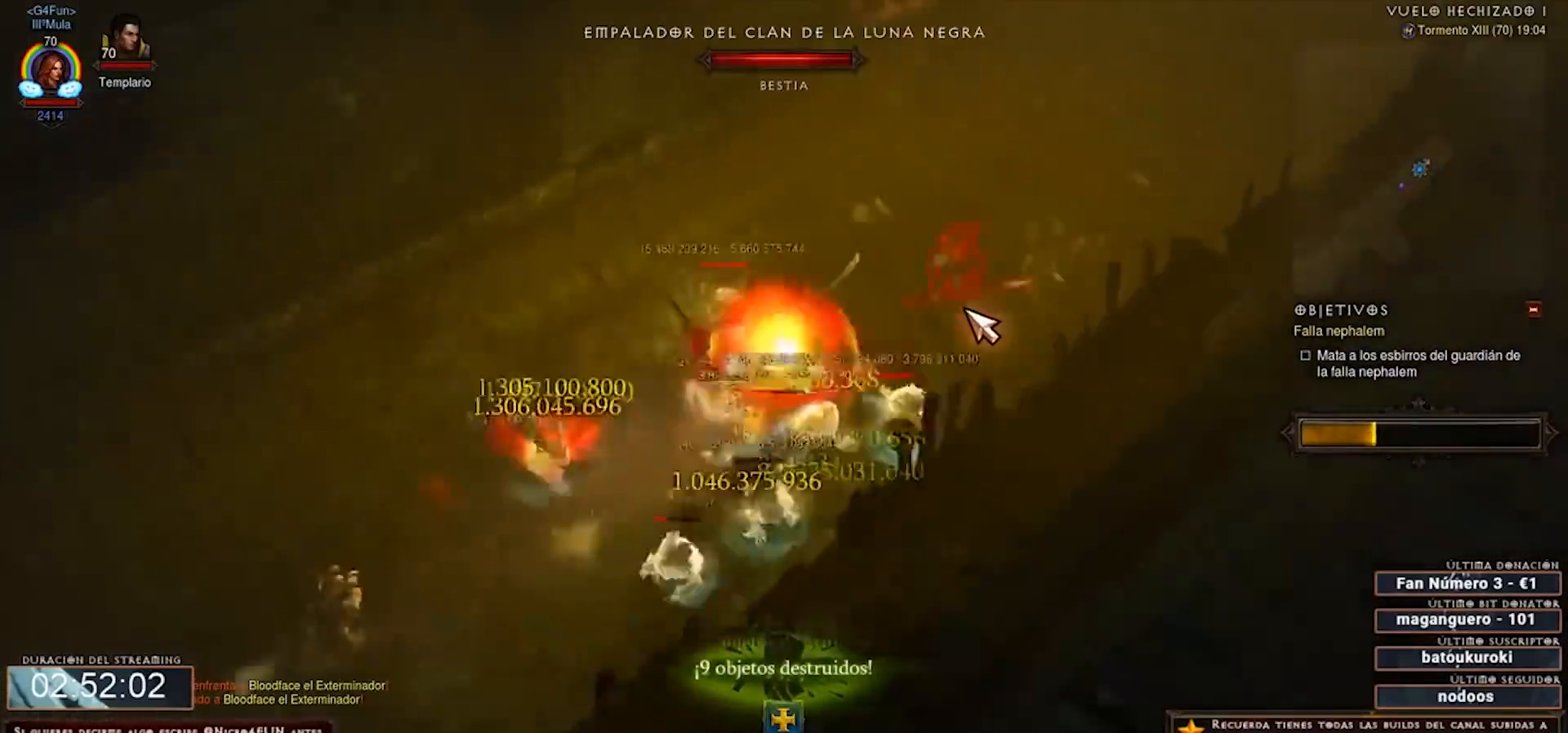
{"keys": ["num2", "num4"], "mouse": ["right"], "events": [[160, "shift", "down"], [200, "mouse_left", "down"], [320, "mouse_left", "up"], [320, "shift", "up"]]}
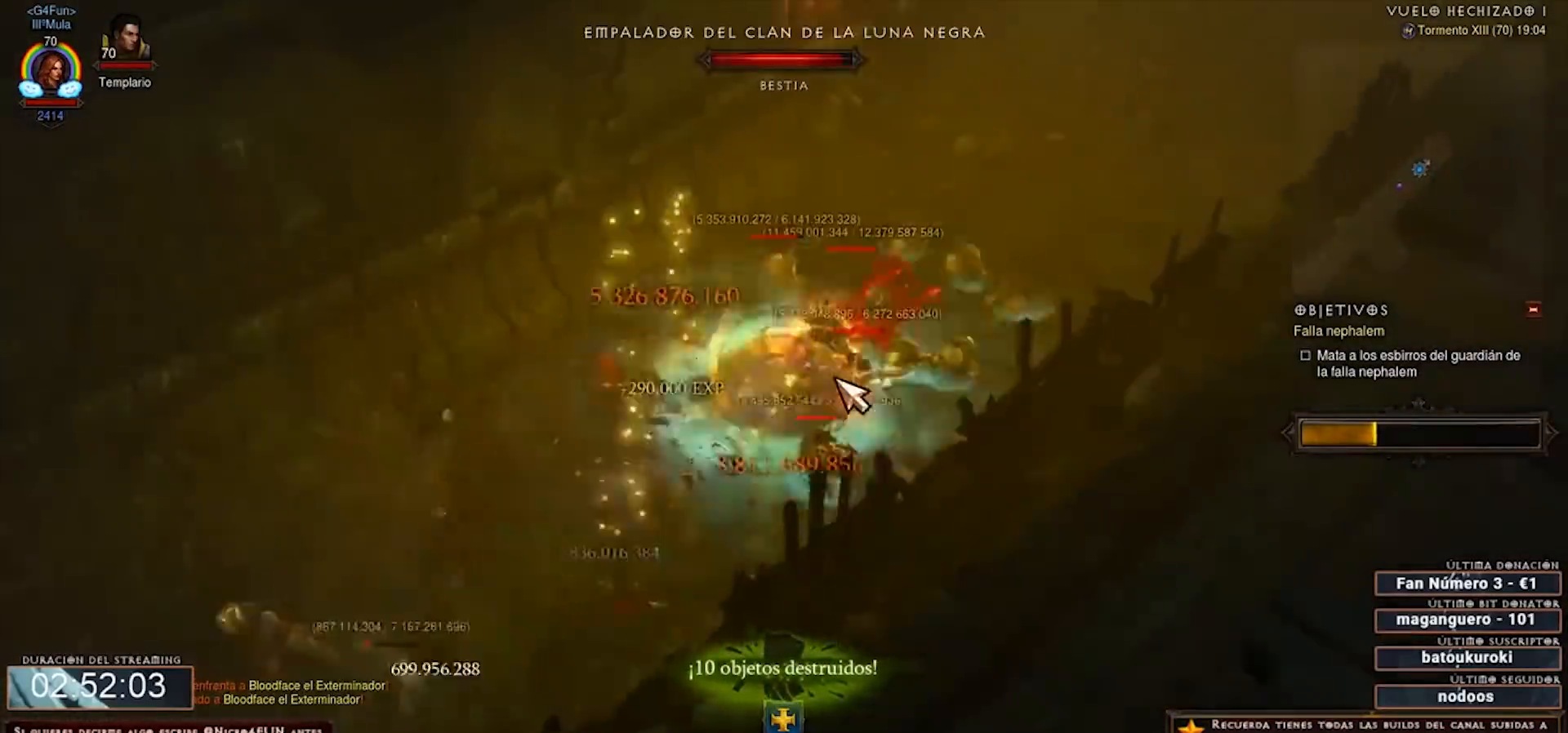
{"keys": ["num2", "num4"], "mouse": ["right"], "events": []}